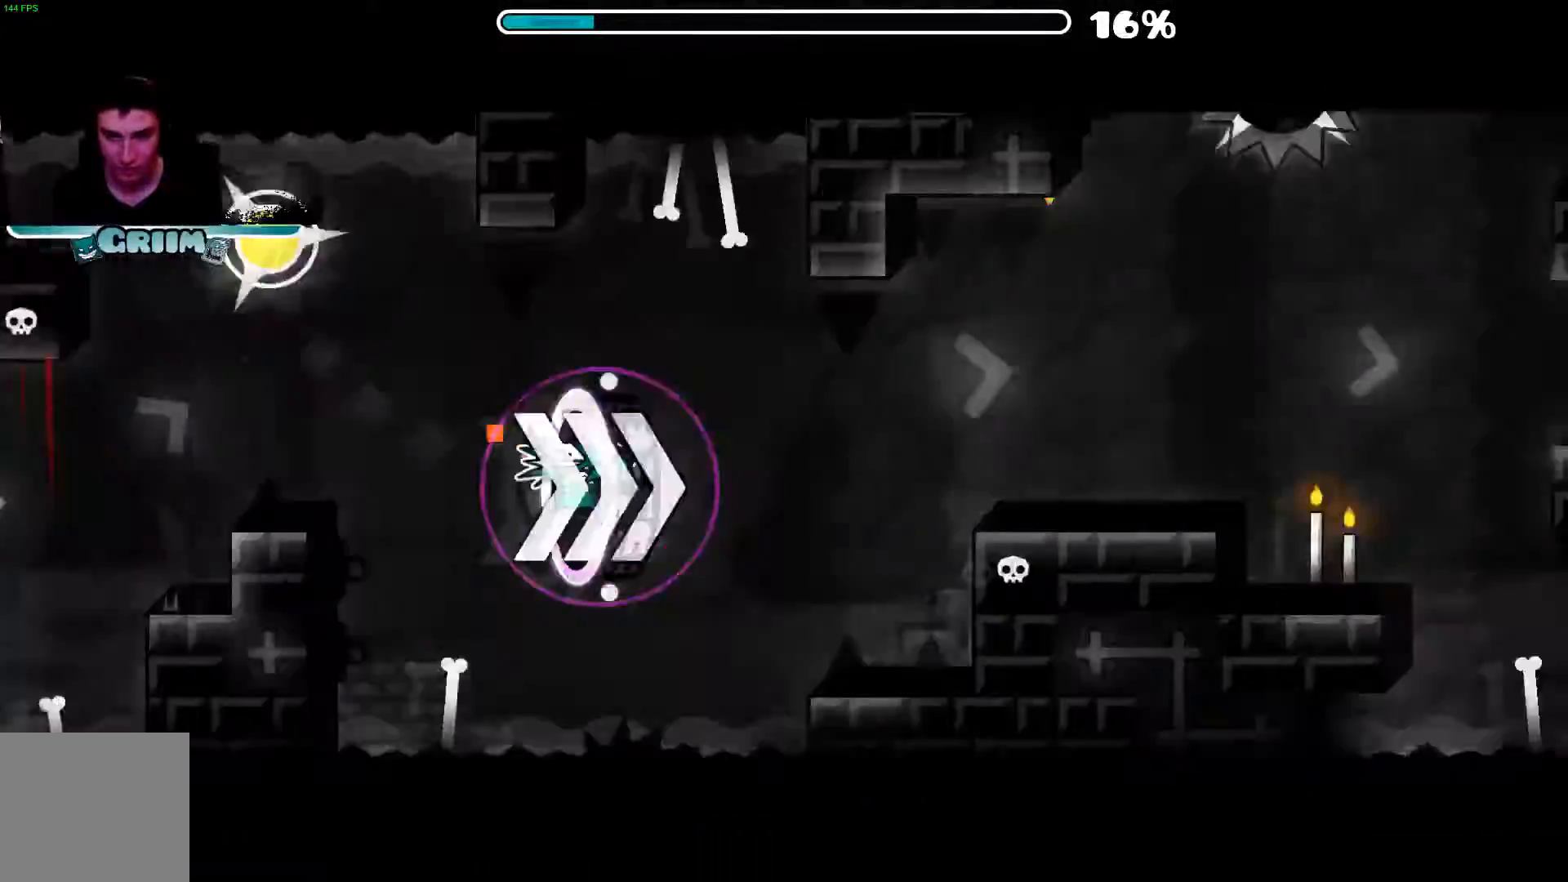
Gameplay with a controller (Xbox layout); each line is a JSON object with the inputs held at the frame after it. "events" lists button and stick changes between this image and that frame as [ms after this image, input, new state], when the widget could be followed in between. Not read: L3 R3.
{"buttons": [], "left_stick": "center", "right_stick": "center", "events": [[60, "A", "down"], [140, "A", "up"], [220, "A", "down"], [320, "A", "up"], [380, "A", "down"], [480, "A", "up"]]}
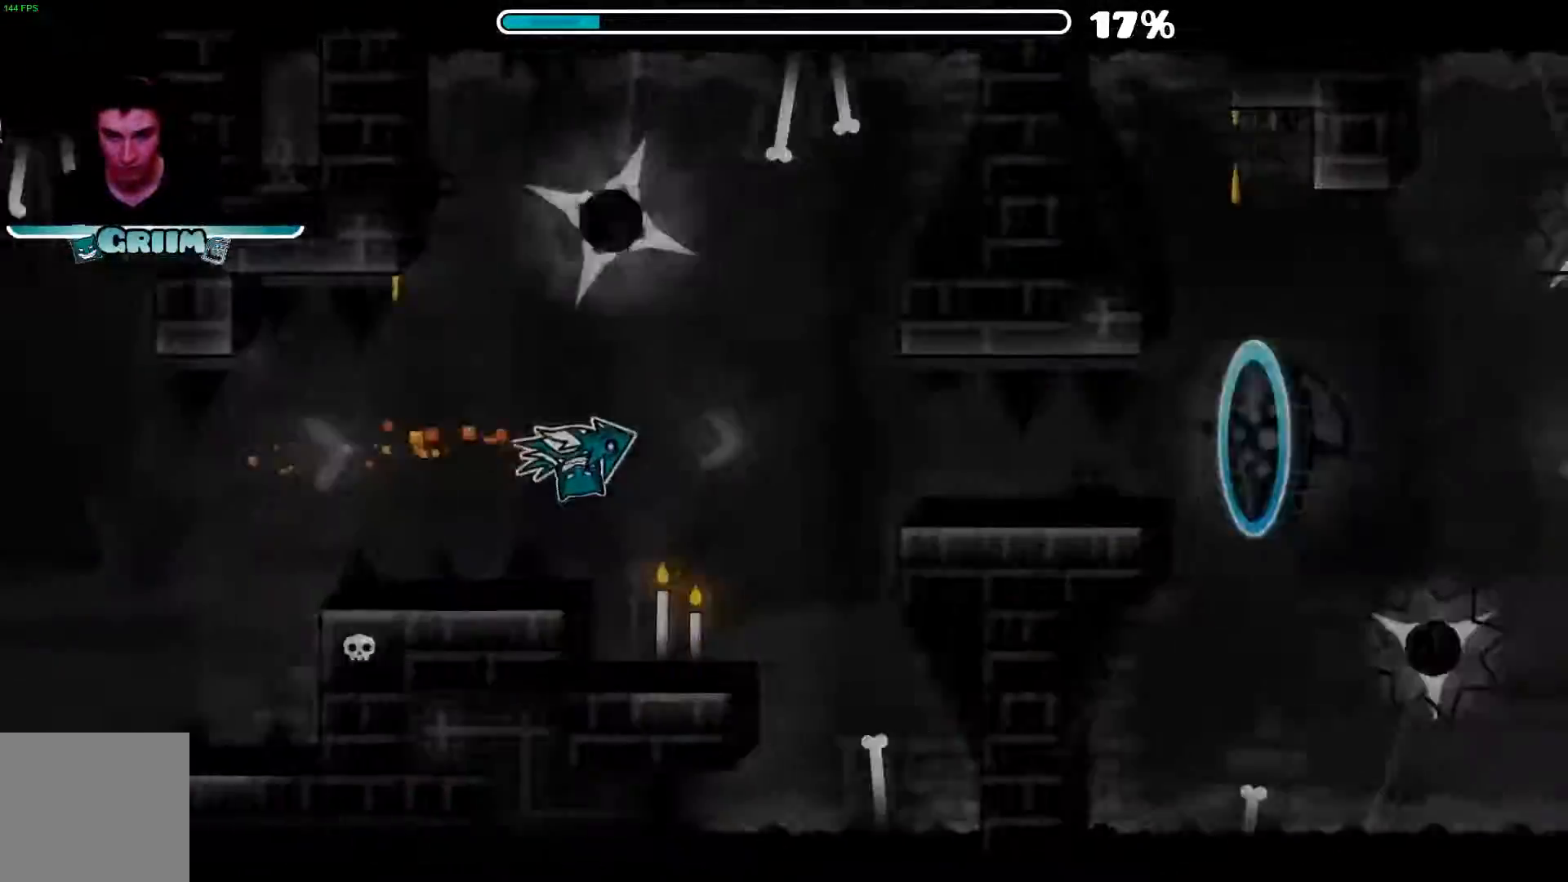
{"buttons": [], "left_stick": "center", "right_stick": "center", "events": [[20, "A", "down"], [500, "A", "up"]]}
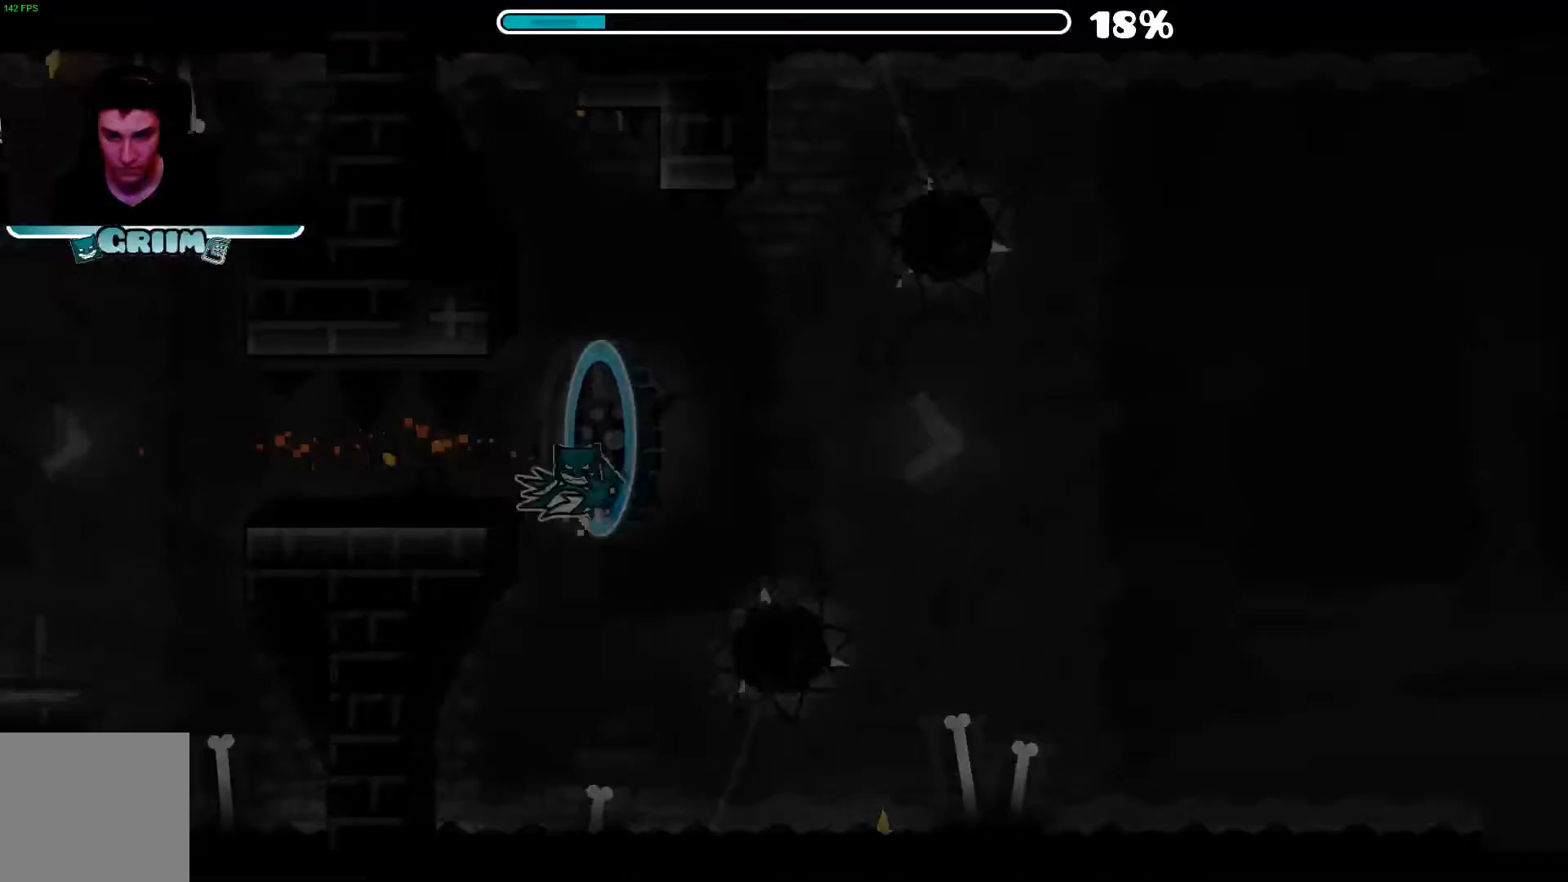
{"buttons": ["A"], "left_stick": "center", "right_stick": "center", "events": [[60, "A", "down"], [100, "A", "up"], [220, "A", "down"], [260, "A", "up"], [340, "A", "down"], [400, "A", "up"], [480, "A", "down"]]}
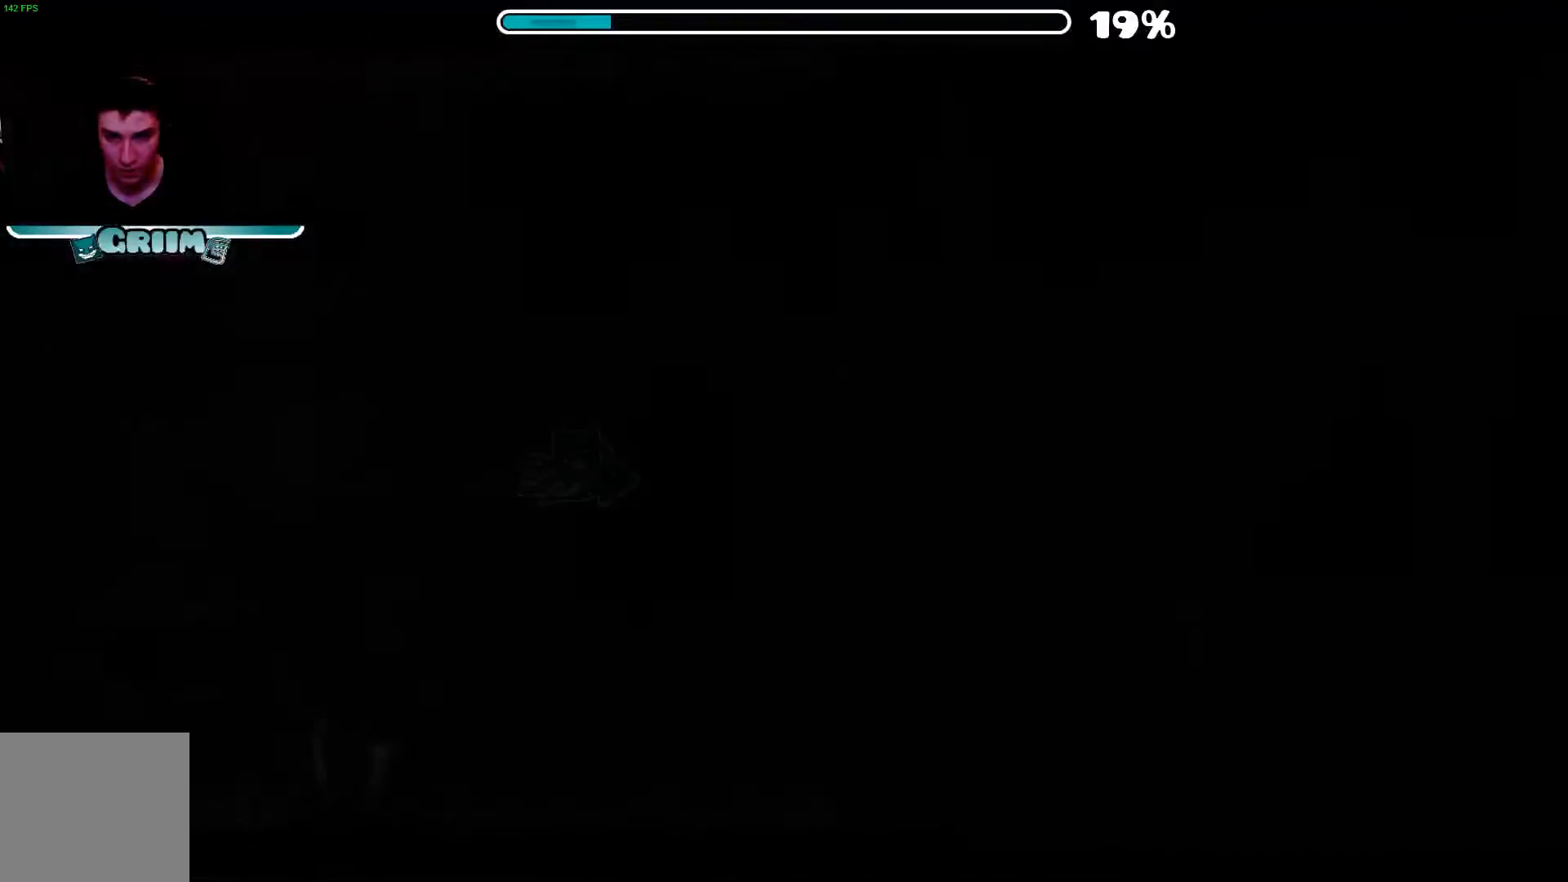
{"buttons": [], "left_stick": "center", "right_stick": "center", "events": [[40, "A", "up"], [120, "A", "down"], [180, "A", "up"]]}
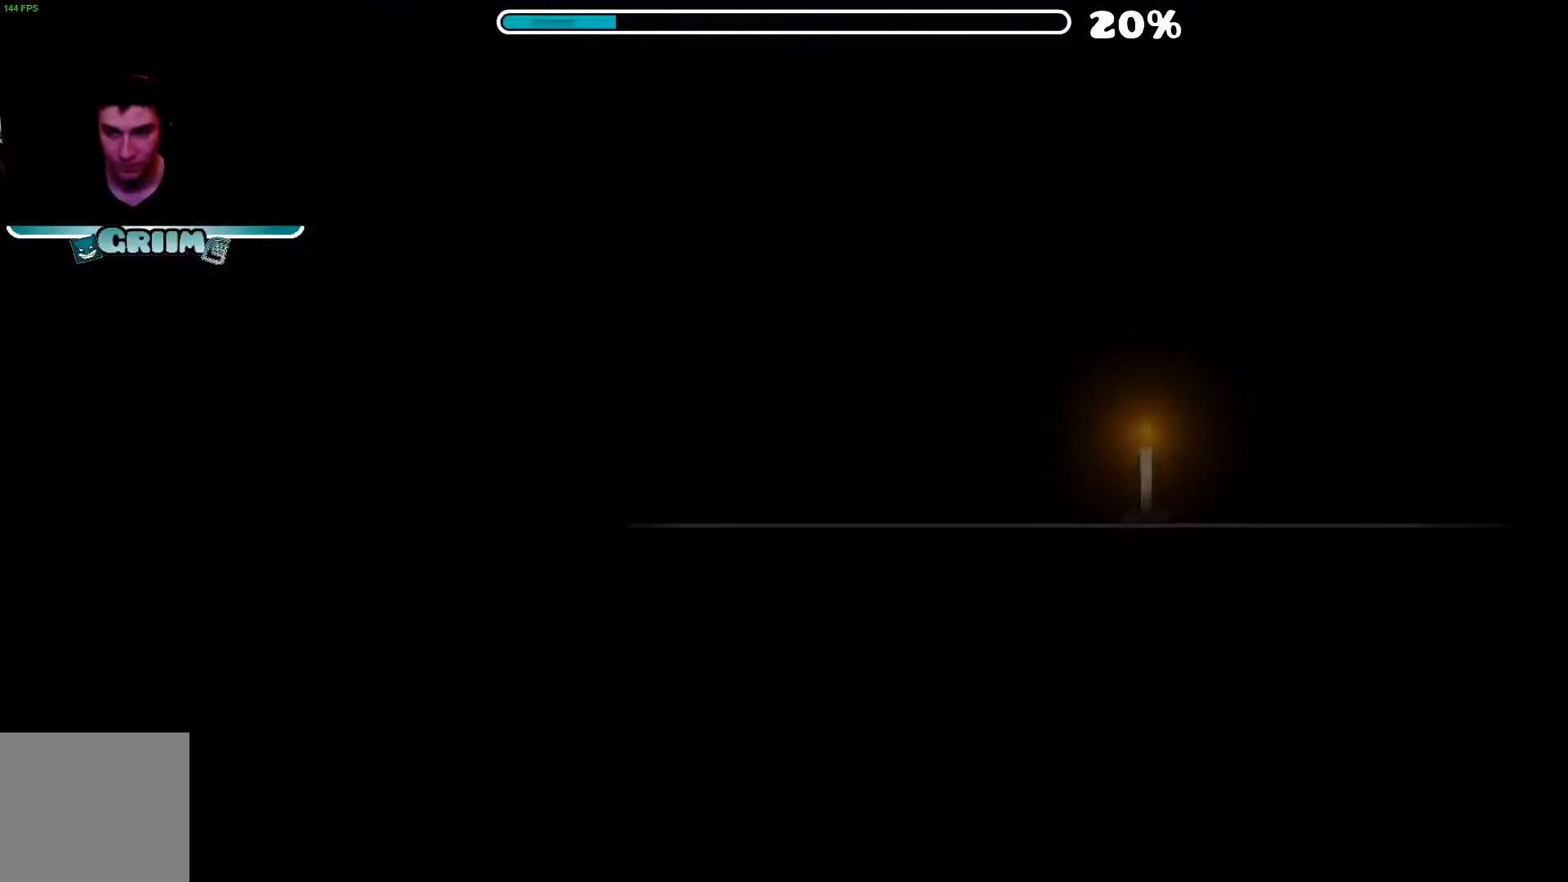
{"buttons": [], "left_stick": "center", "right_stick": "center", "events": []}
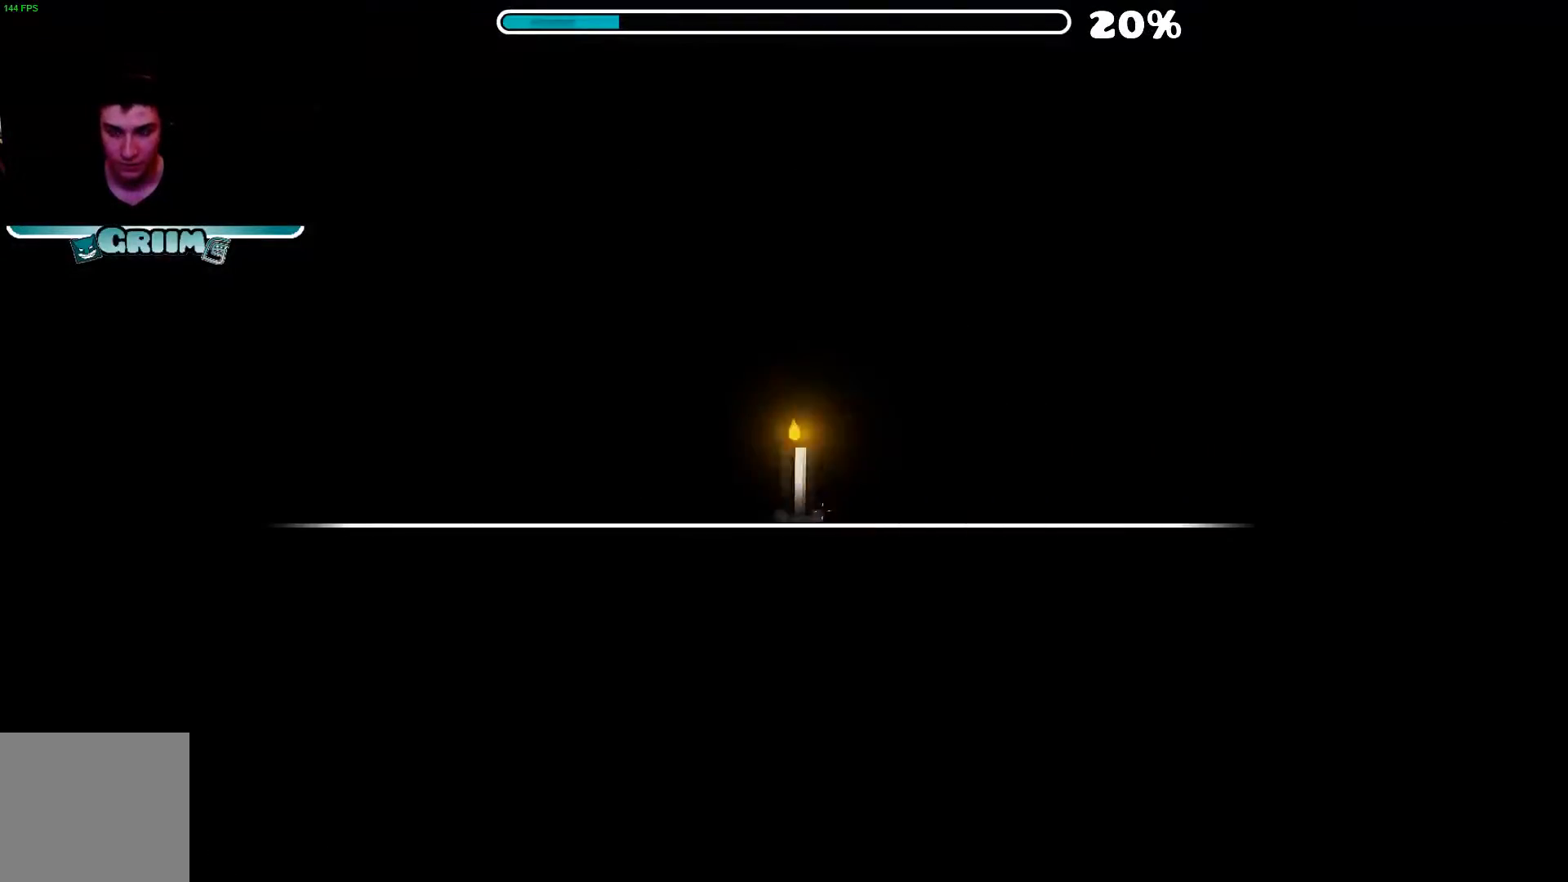
{"buttons": [], "left_stick": "center", "right_stick": "center", "events": []}
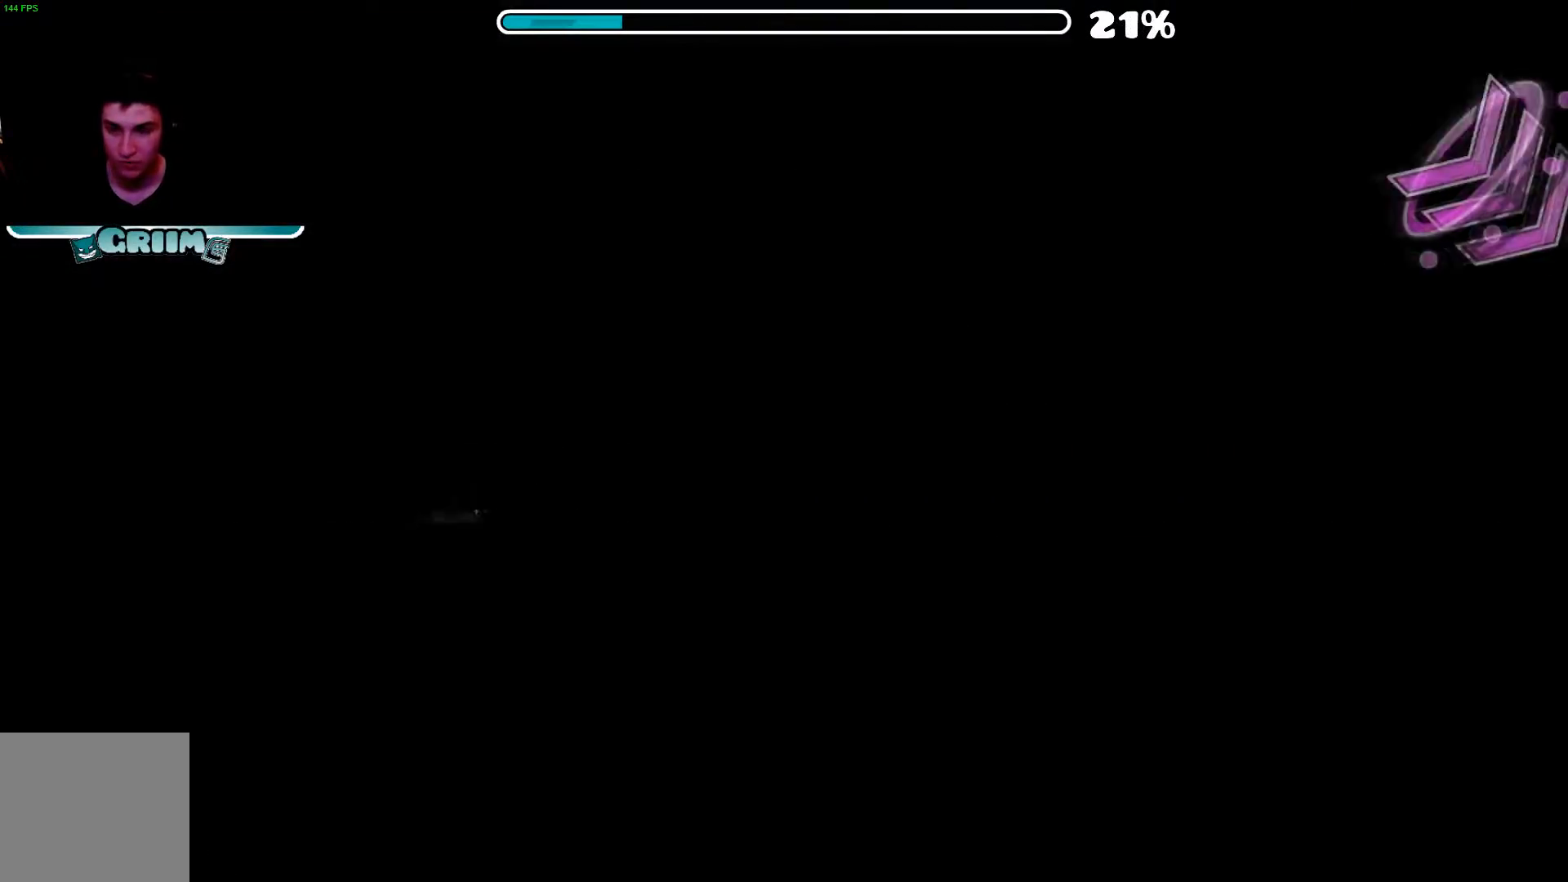
{"buttons": [], "left_stick": "center", "right_stick": "center", "events": []}
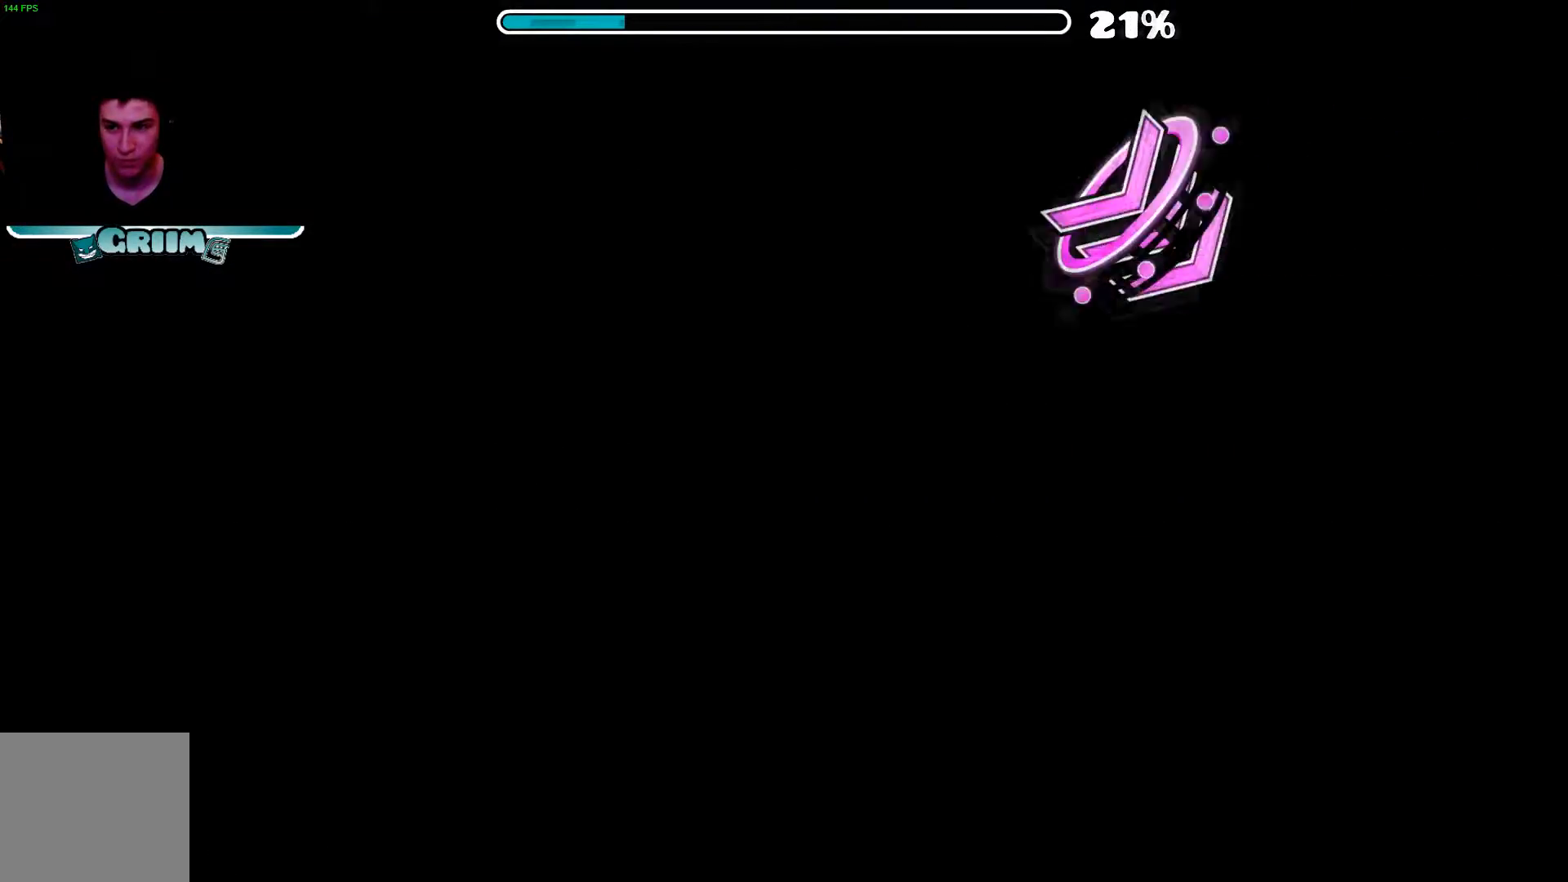
{"buttons": [], "left_stick": "center", "right_stick": "center", "events": []}
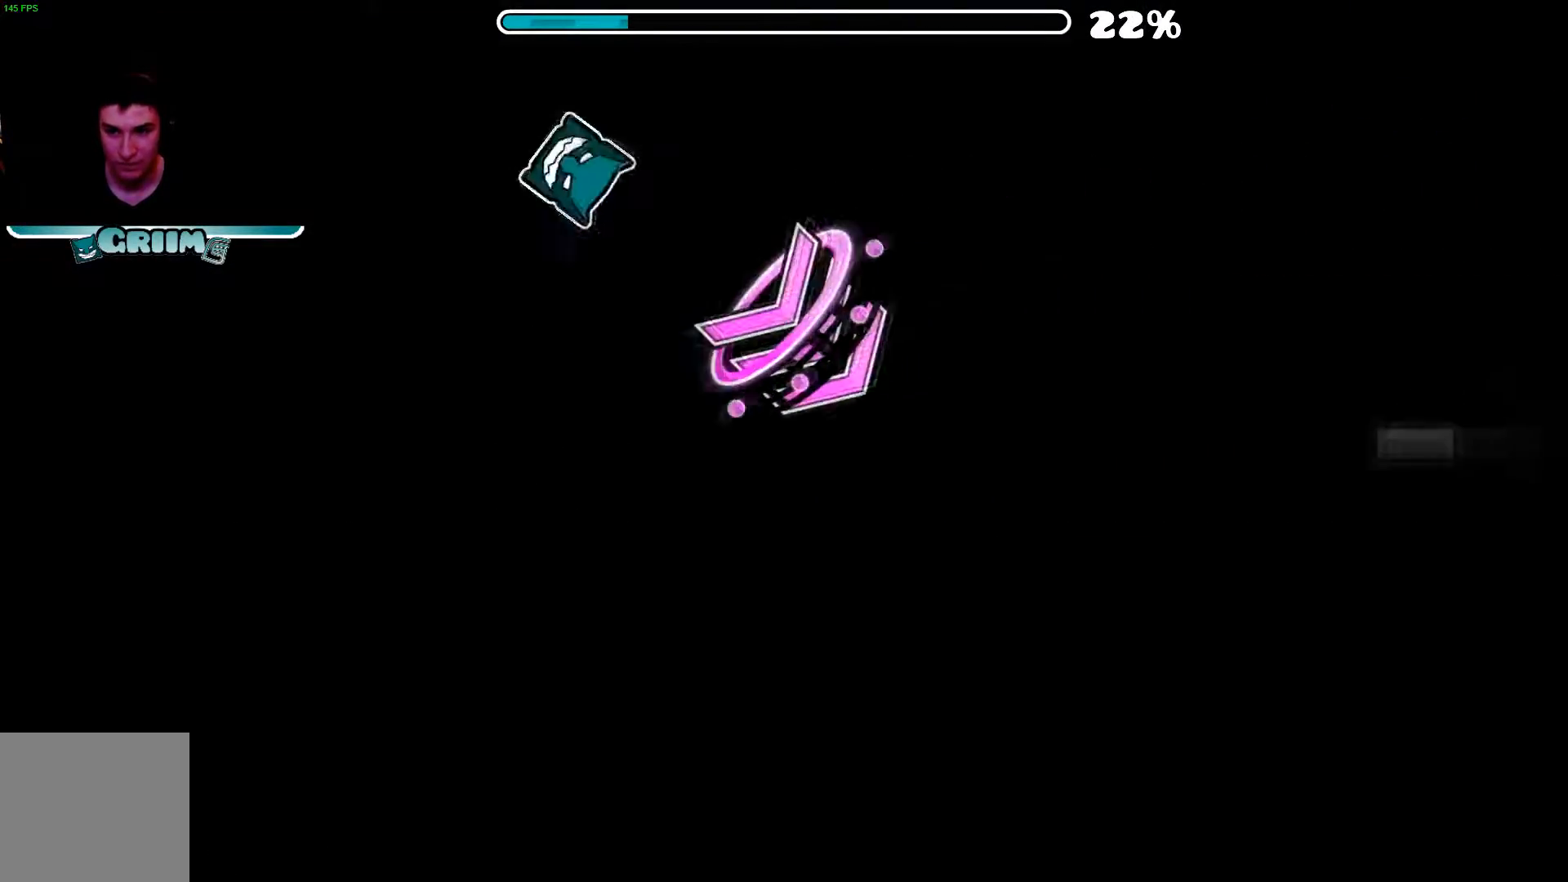
{"buttons": [], "left_stick": "center", "right_stick": "center", "events": [[220, "A", "down"], [500, "A", "up"]]}
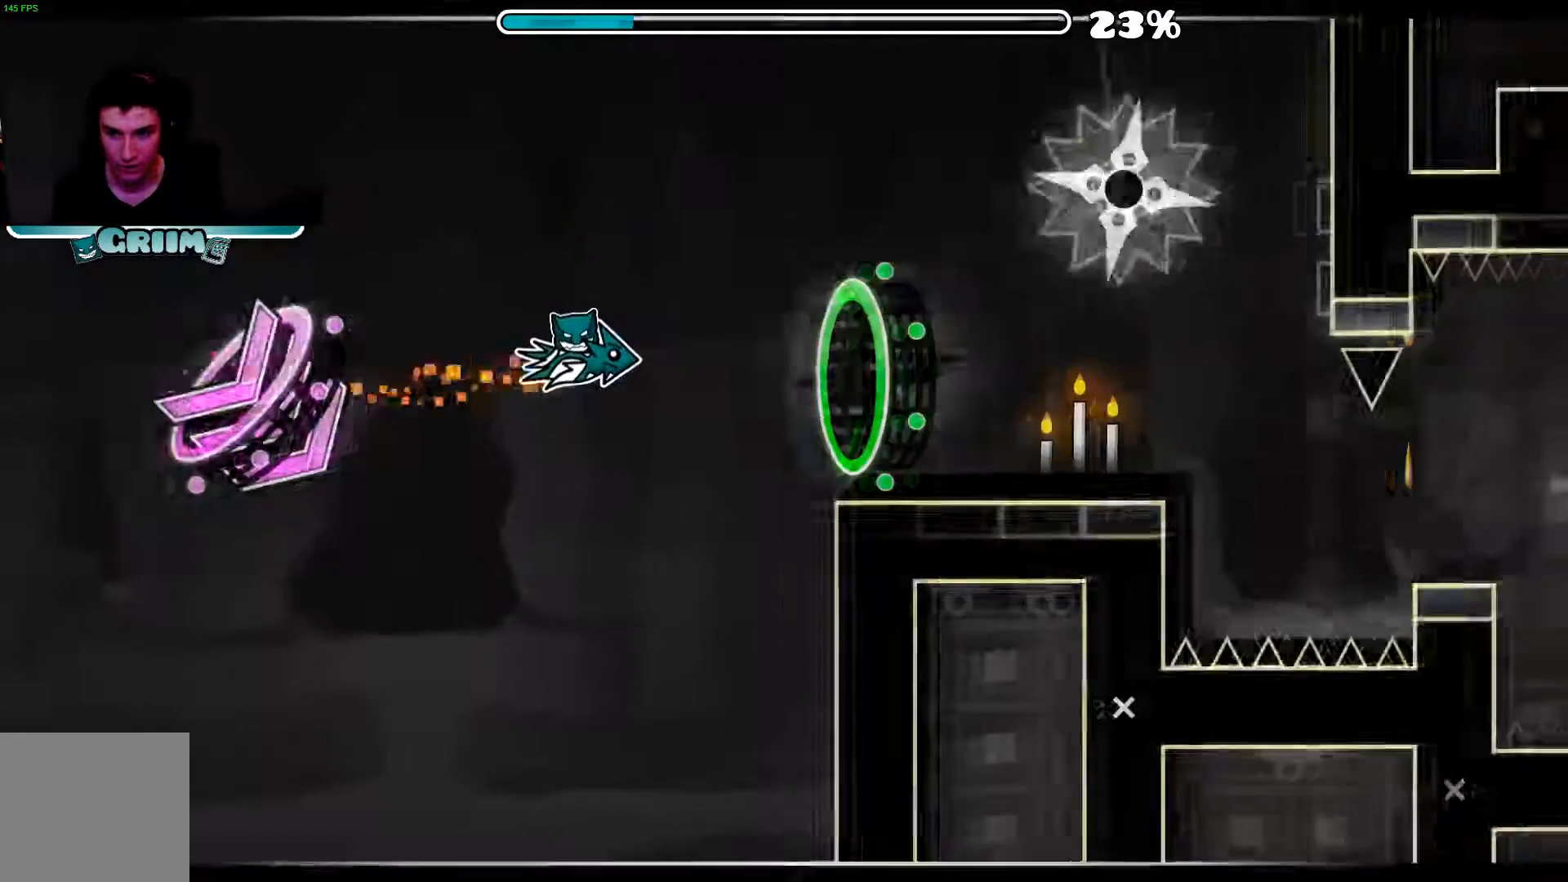
{"buttons": [], "left_stick": "center", "right_stick": "center", "events": []}
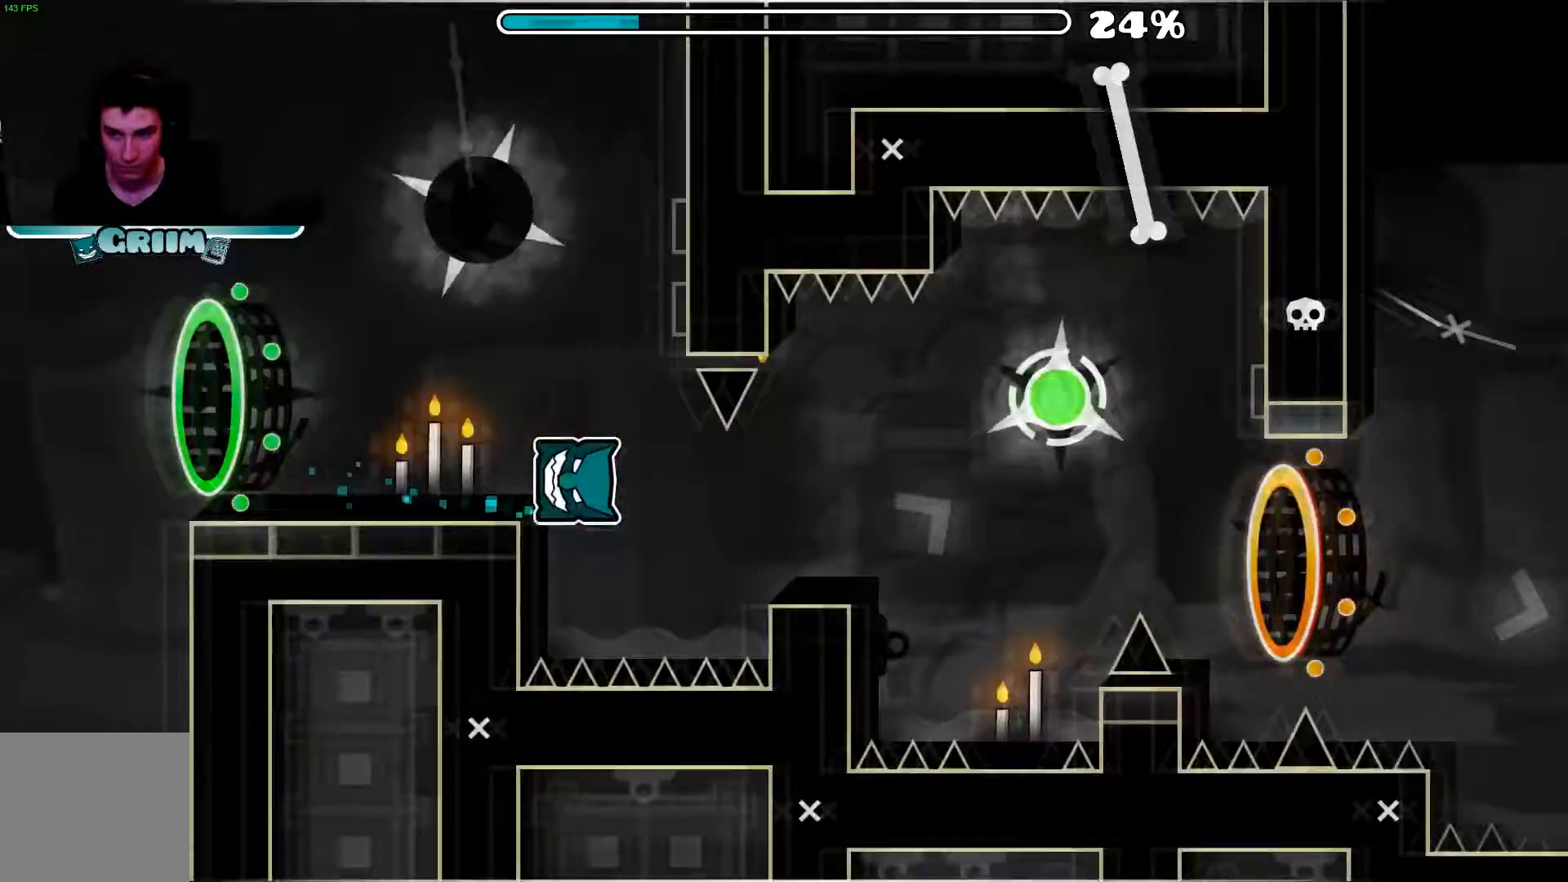
{"buttons": [], "left_stick": "center", "right_stick": "center", "events": [[140, "A", "down"], [260, "A", "up"], [360, "A", "down"], [460, "A", "up"]]}
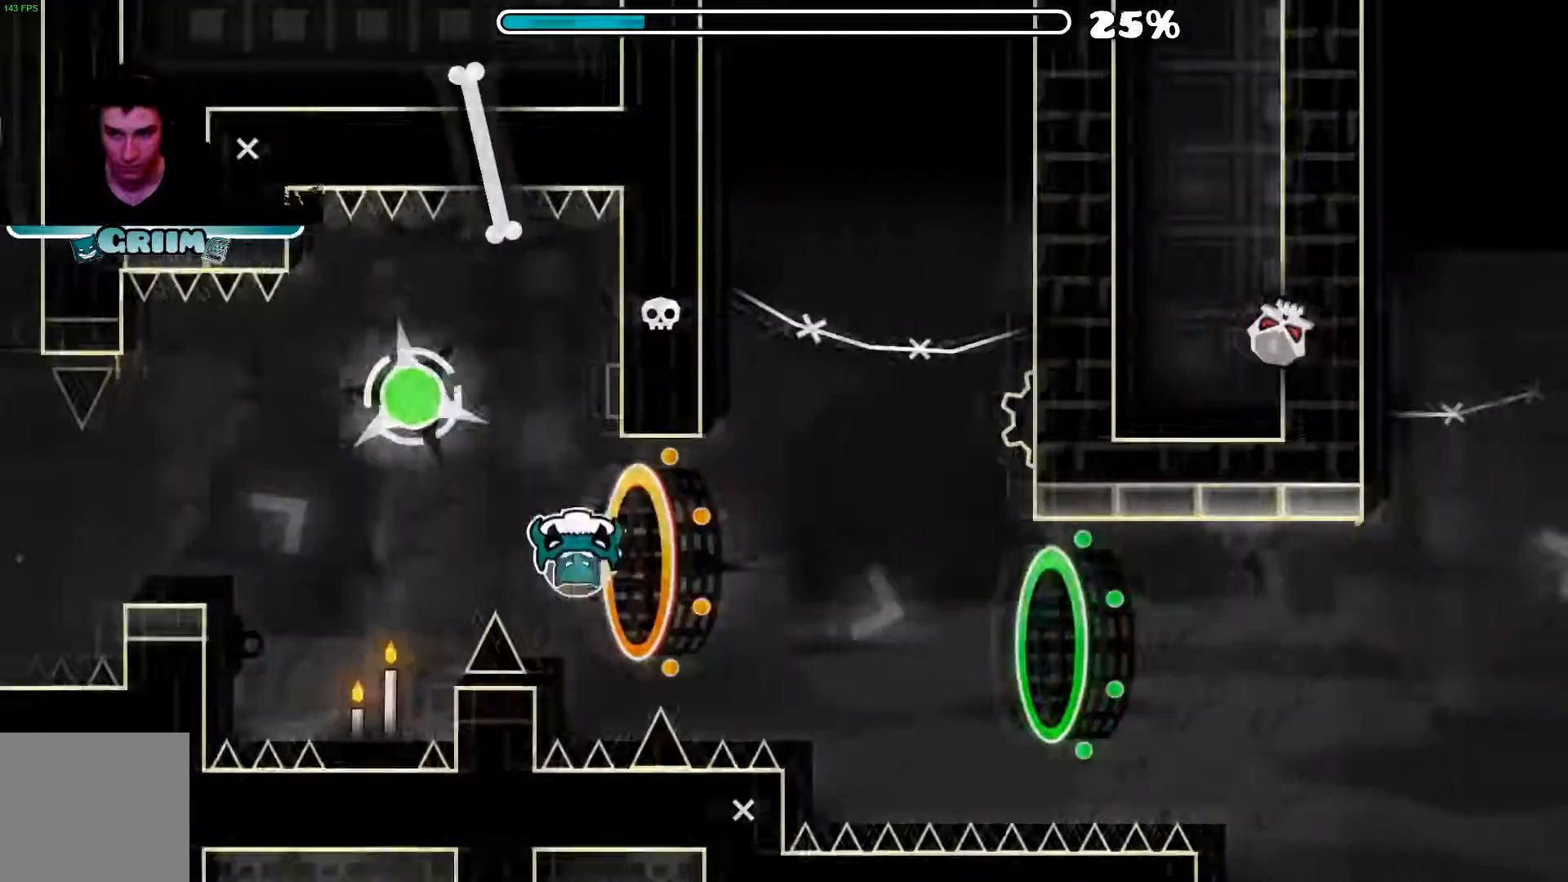
{"buttons": [], "left_stick": "center", "right_stick": "center"}
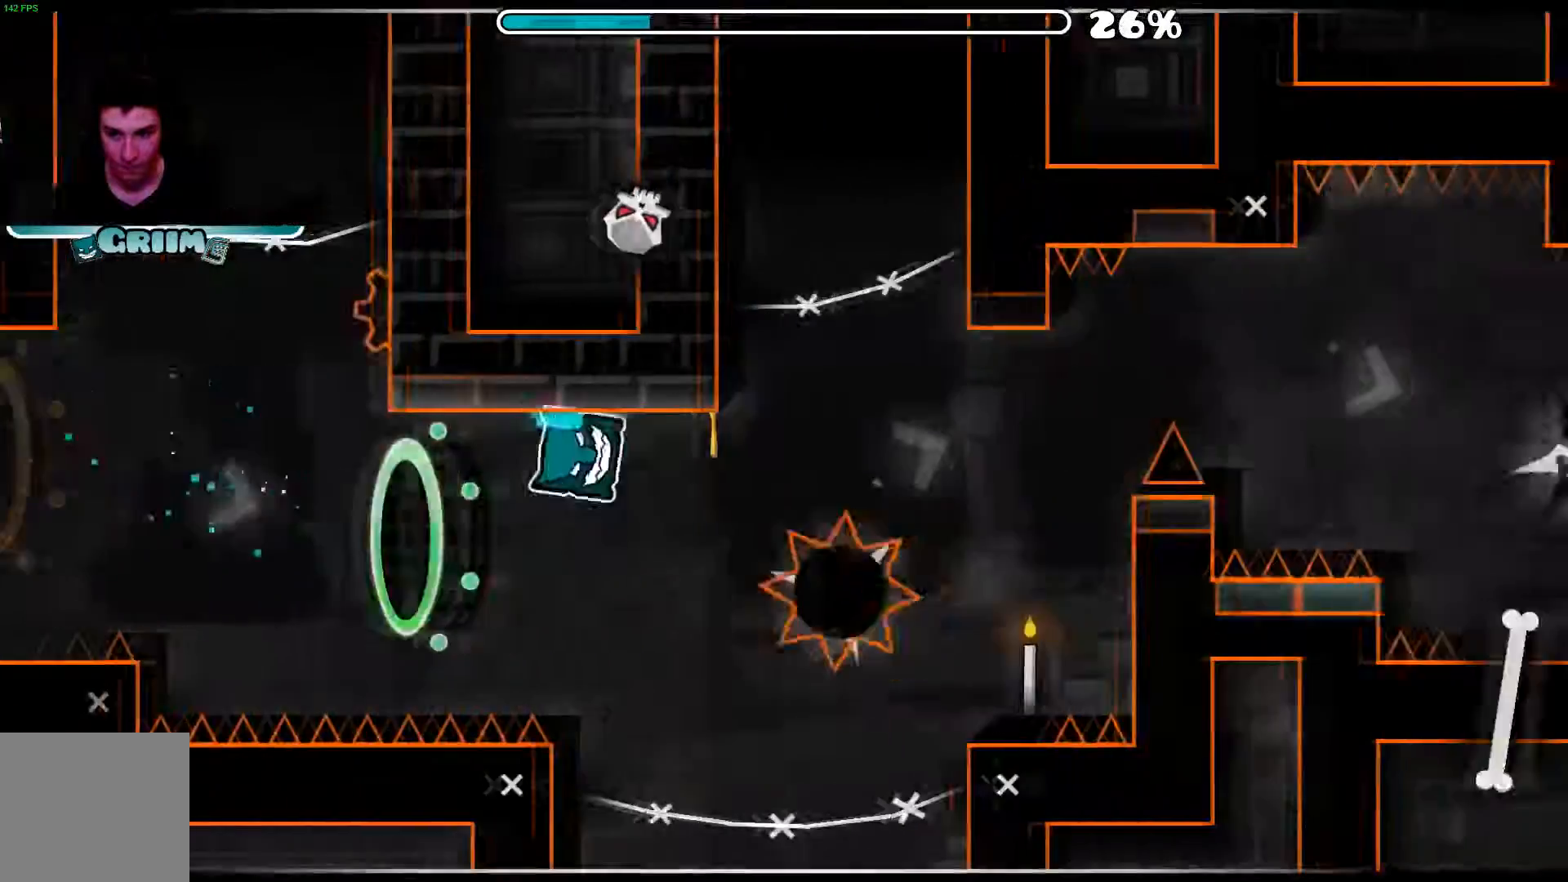
{"buttons": [], "left_stick": "center", "right_stick": "center", "events": []}
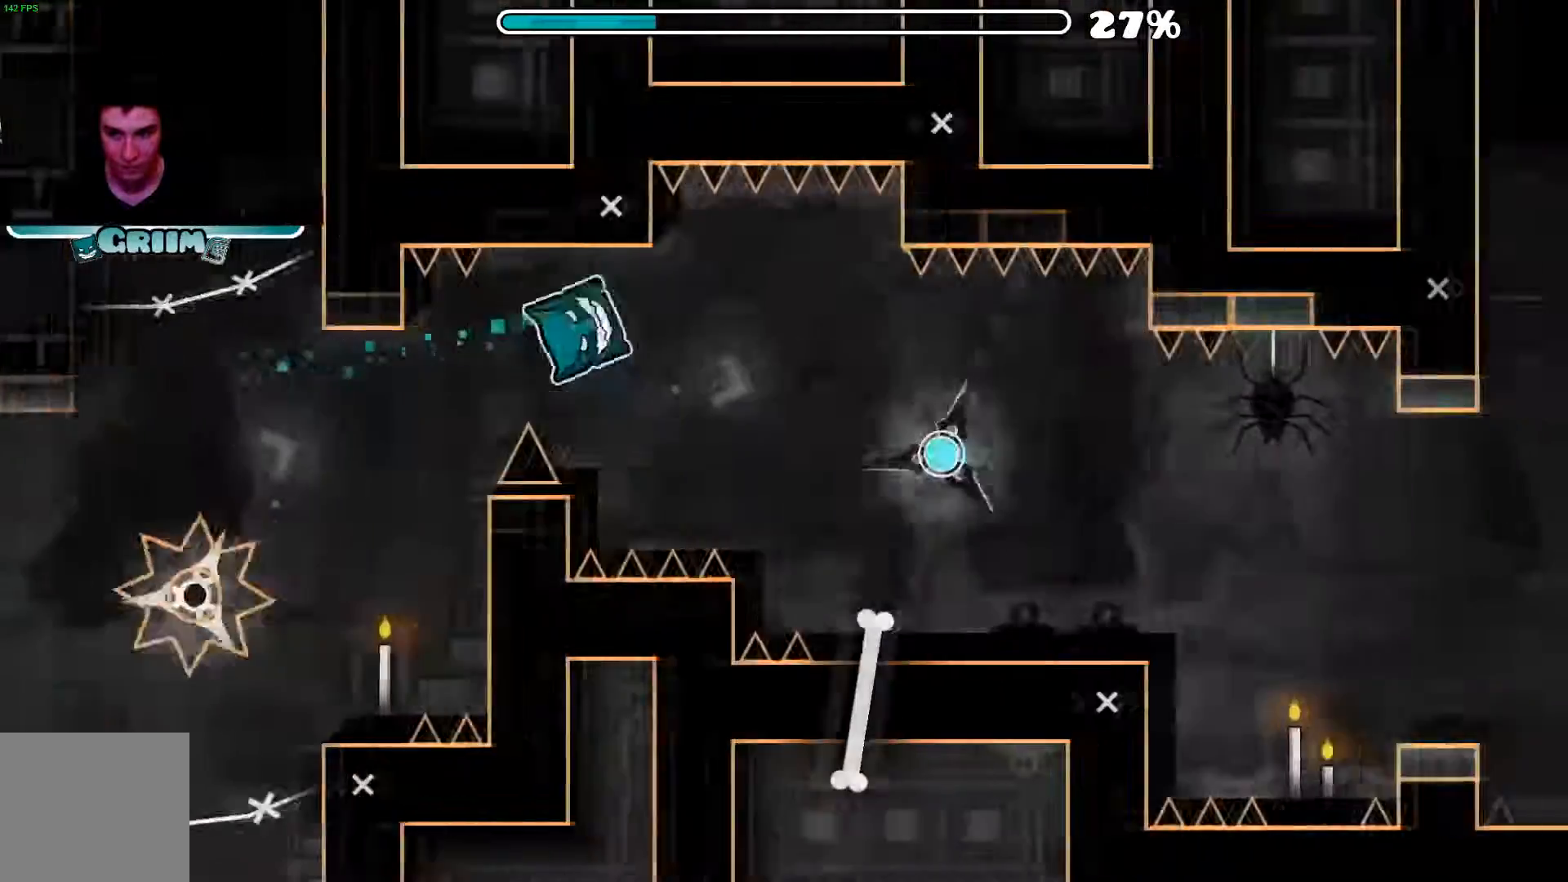
{"buttons": [], "left_stick": "center", "right_stick": "center", "events": [[80, "A", "down"], [160, "A", "up"], [240, "A", "down"], [320, "A", "up"]]}
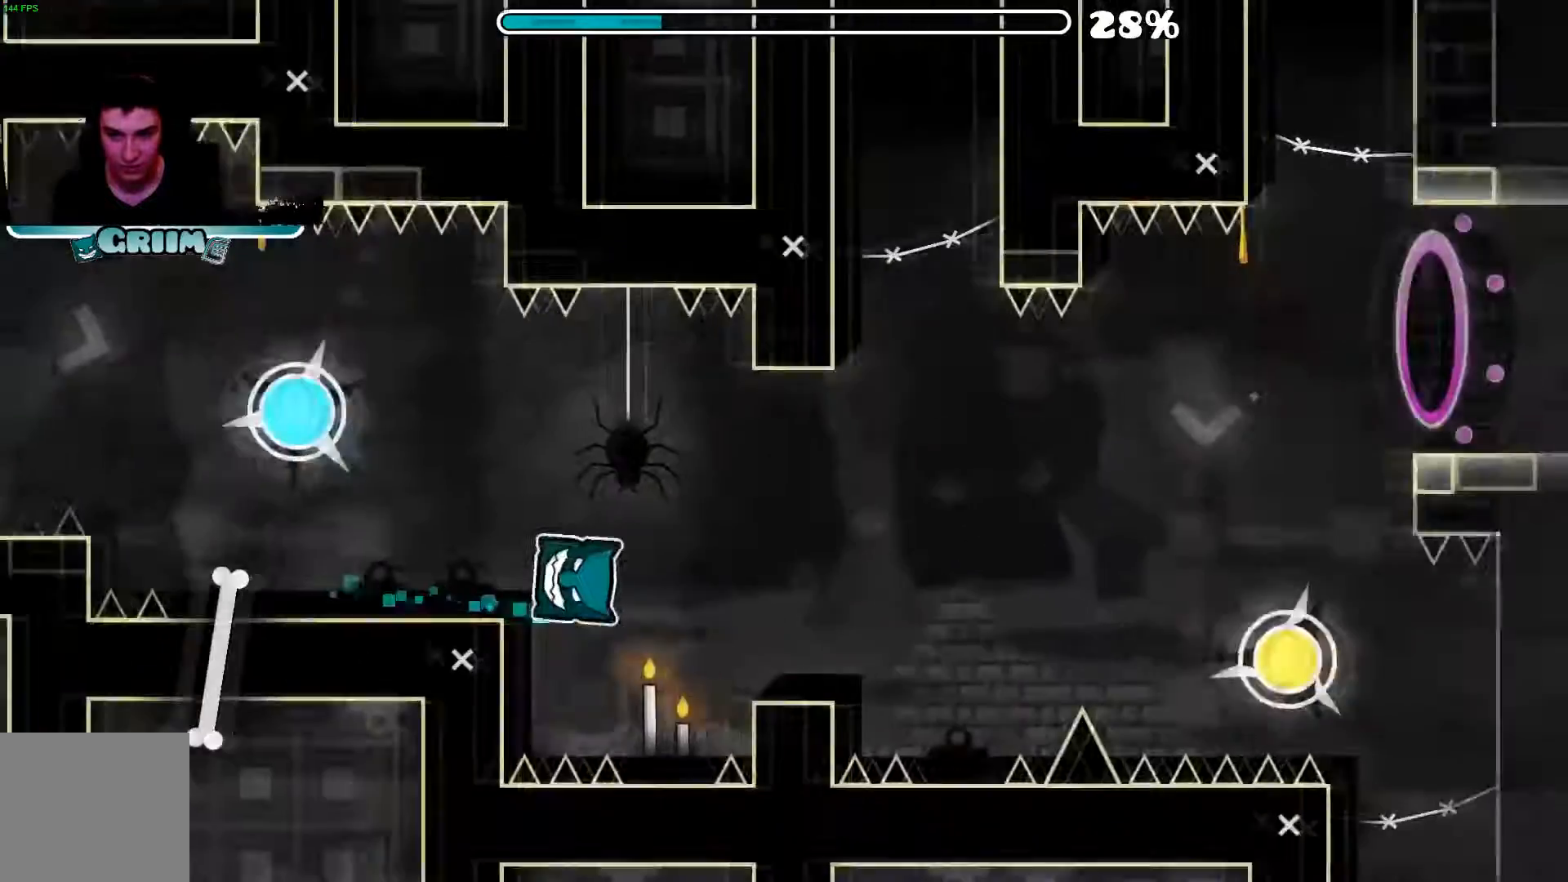
{"buttons": ["A"], "left_stick": "center", "right_stick": "center", "events": [[120, "A", "down"], [240, "A", "up"], [460, "A", "down"]]}
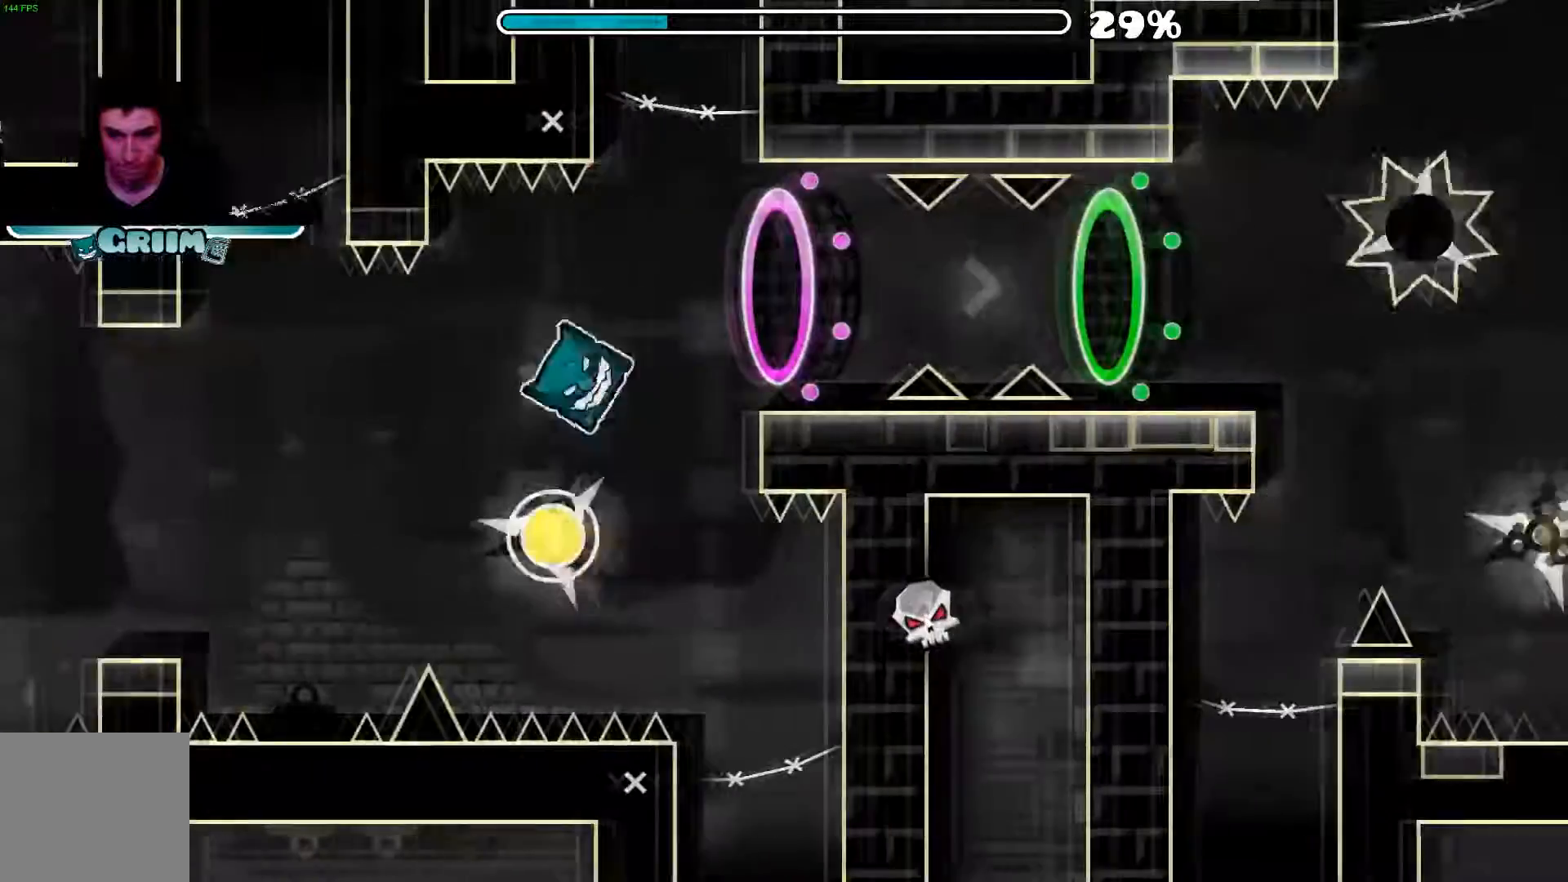
{"buttons": ["A"], "left_stick": "center", "right_stick": "center", "events": [[100, "A", "up"], [220, "A", "down"], [280, "A", "up"], [340, "A", "down"], [380, "A", "up"], [500, "A", "down"]]}
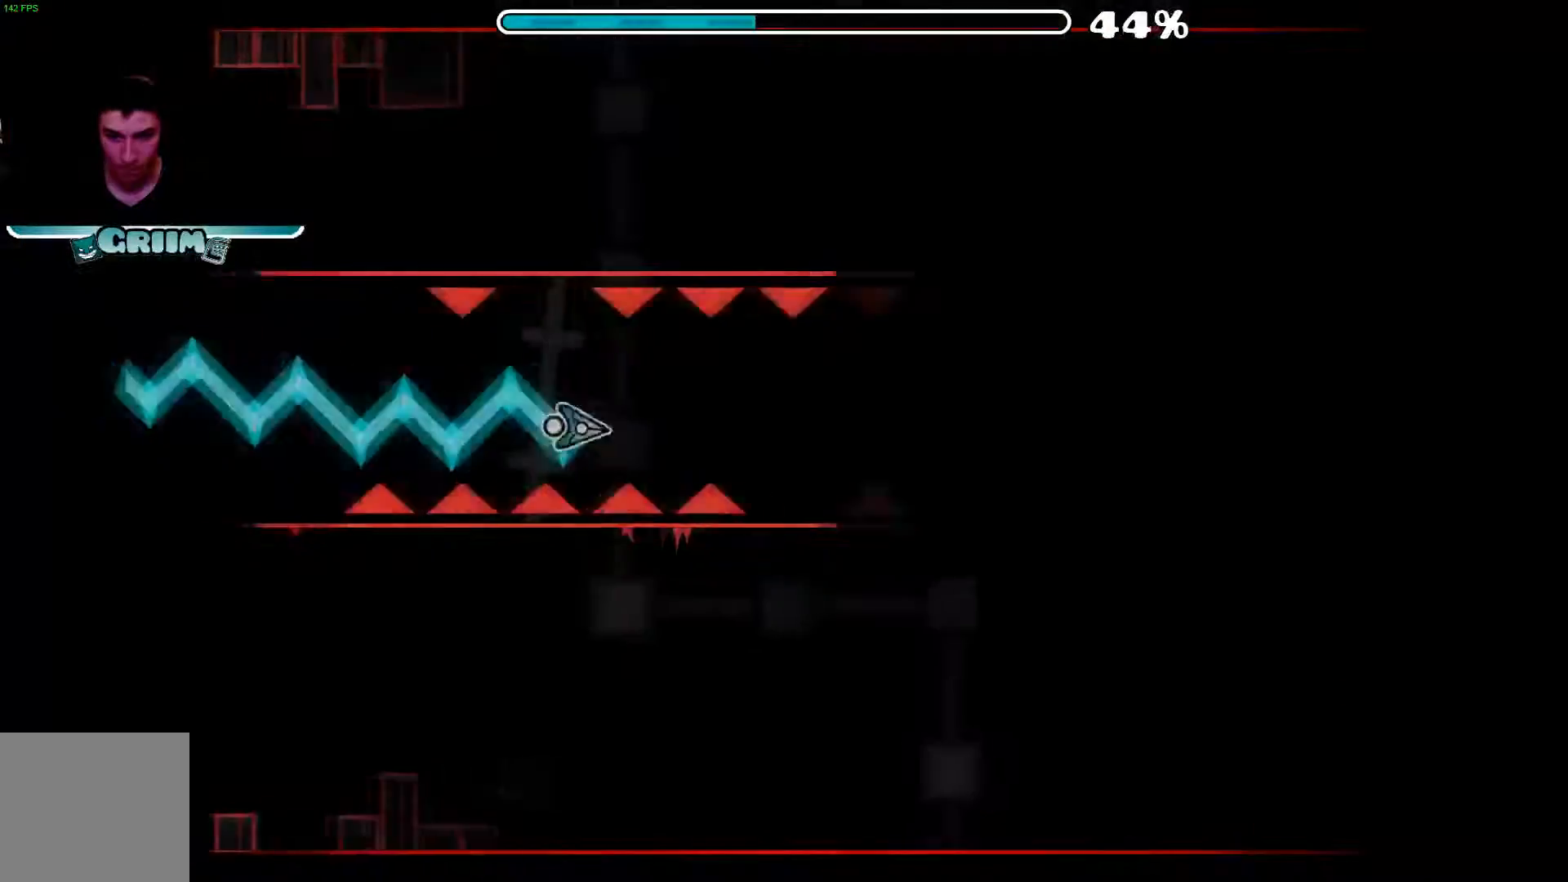
{"buttons": ["A"], "left_stick": "center", "right_stick": "center", "events": []}
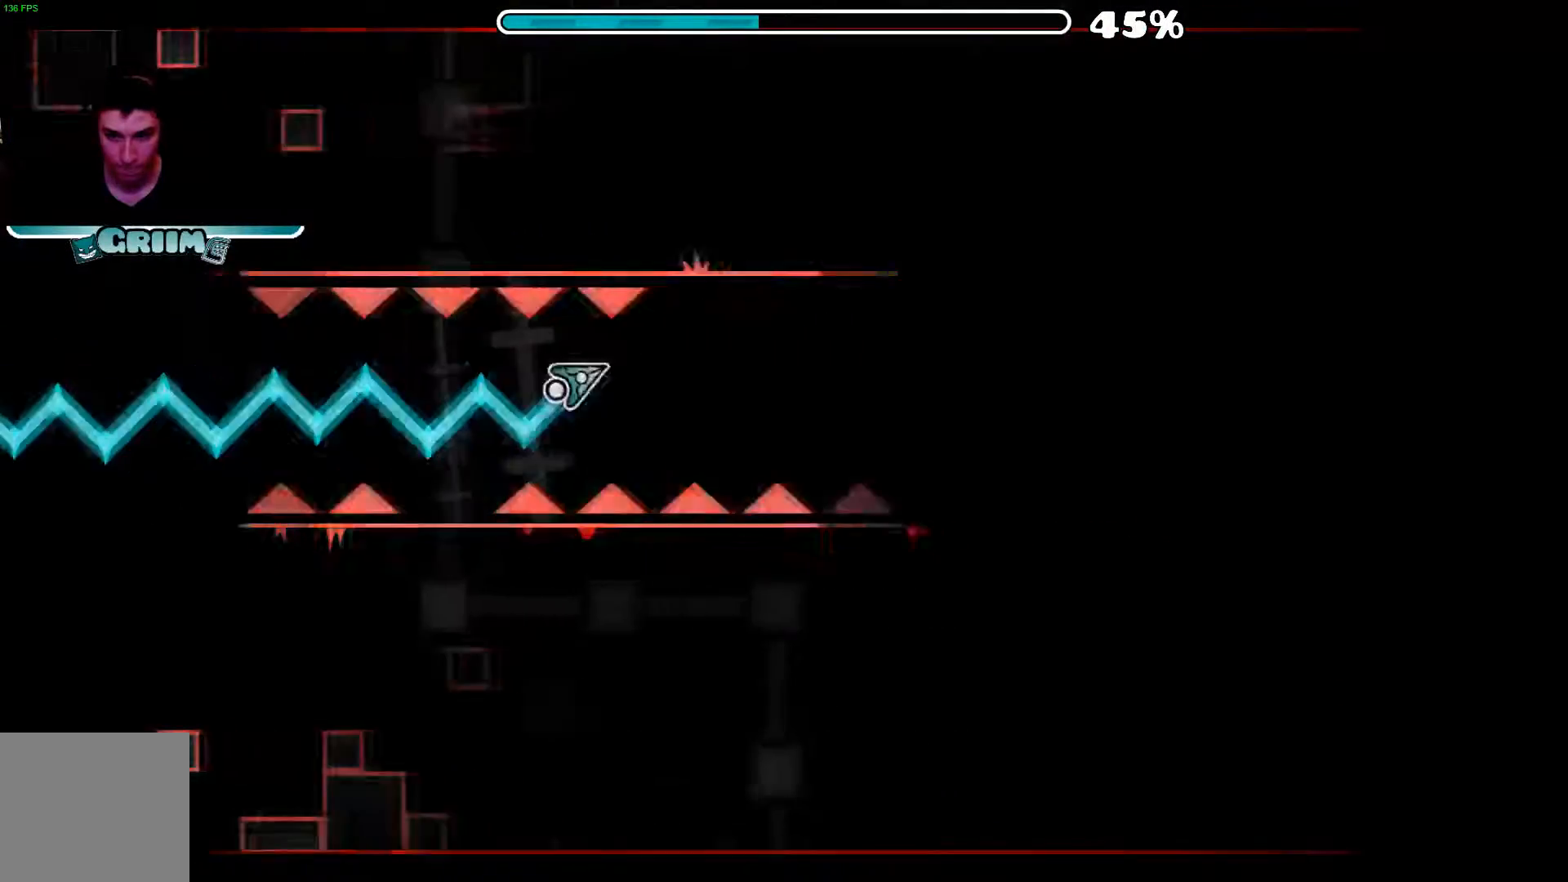
{"buttons": ["A"], "left_stick": "center", "right_stick": "center", "events": [[200, "A", "up"], [260, "A", "down"], [360, "A", "up"], [440, "A", "down"]]}
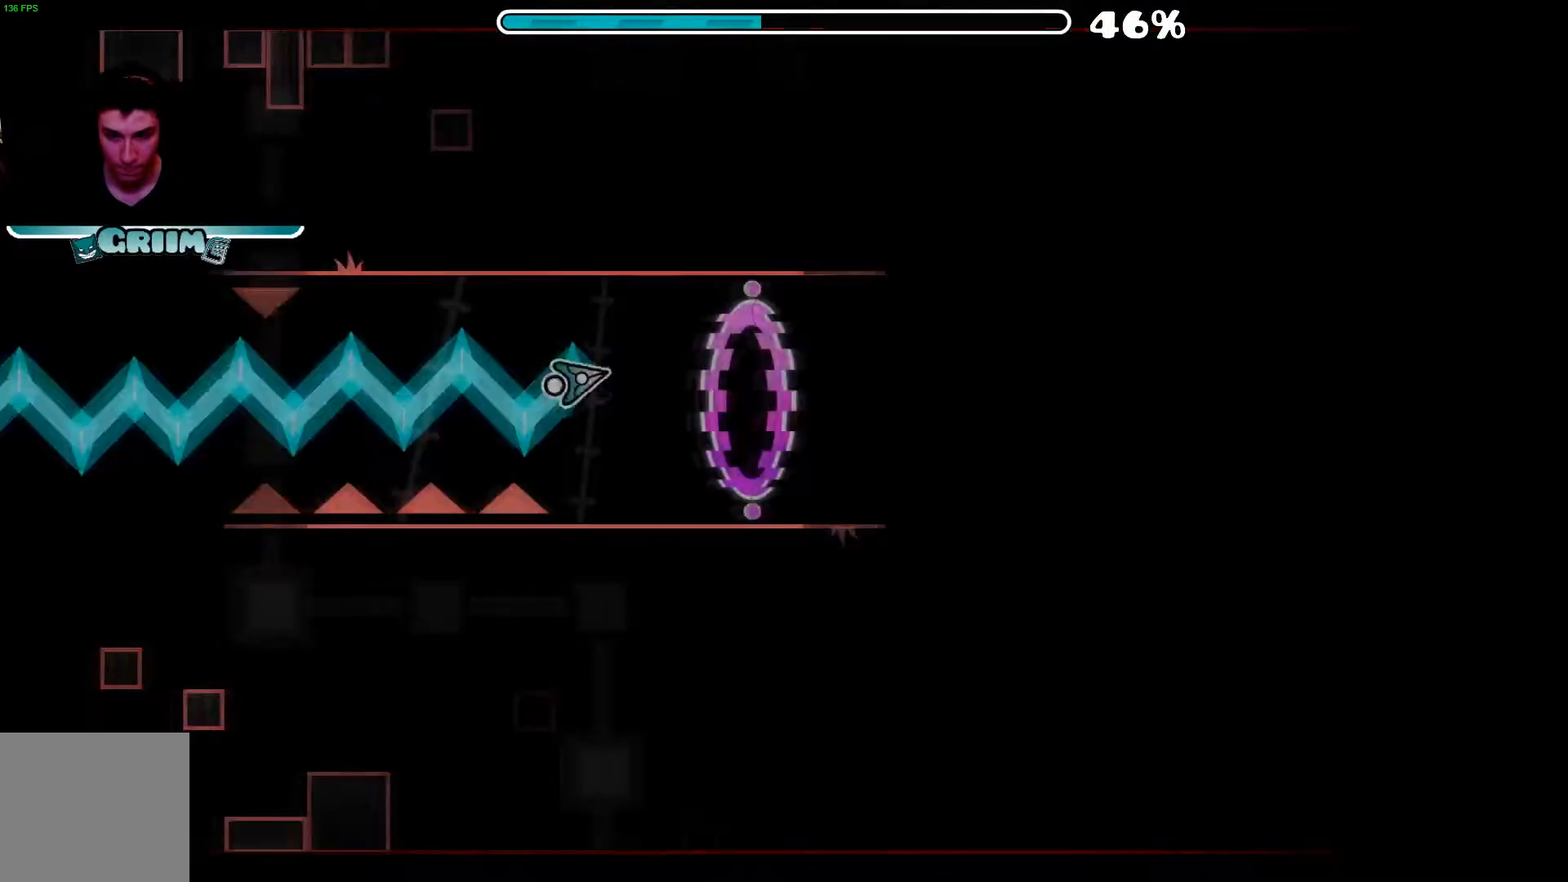
{"buttons": [], "left_stick": "center", "right_stick": "center", "events": [[20, "A", "up"], [100, "A", "down"], [200, "A", "up"], [260, "A", "down"], [360, "A", "up"], [420, "A", "down"], [500, "A", "up"]]}
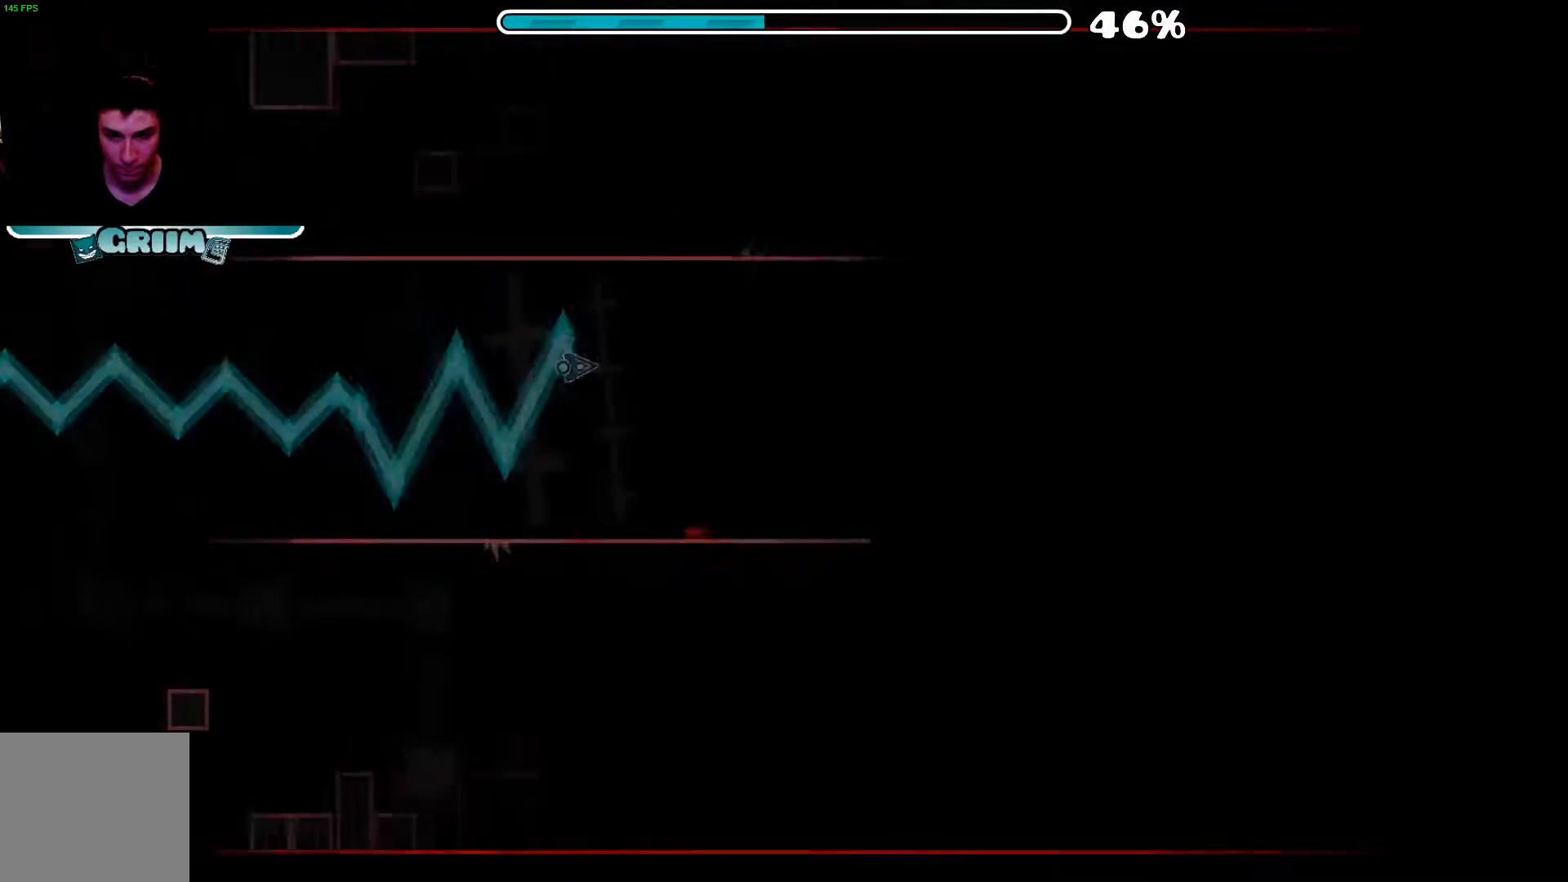
{"buttons": ["A"], "left_stick": "center", "right_stick": "center", "events": [[80, "A", "down"], [160, "A", "up"], [340, "A", "down"]]}
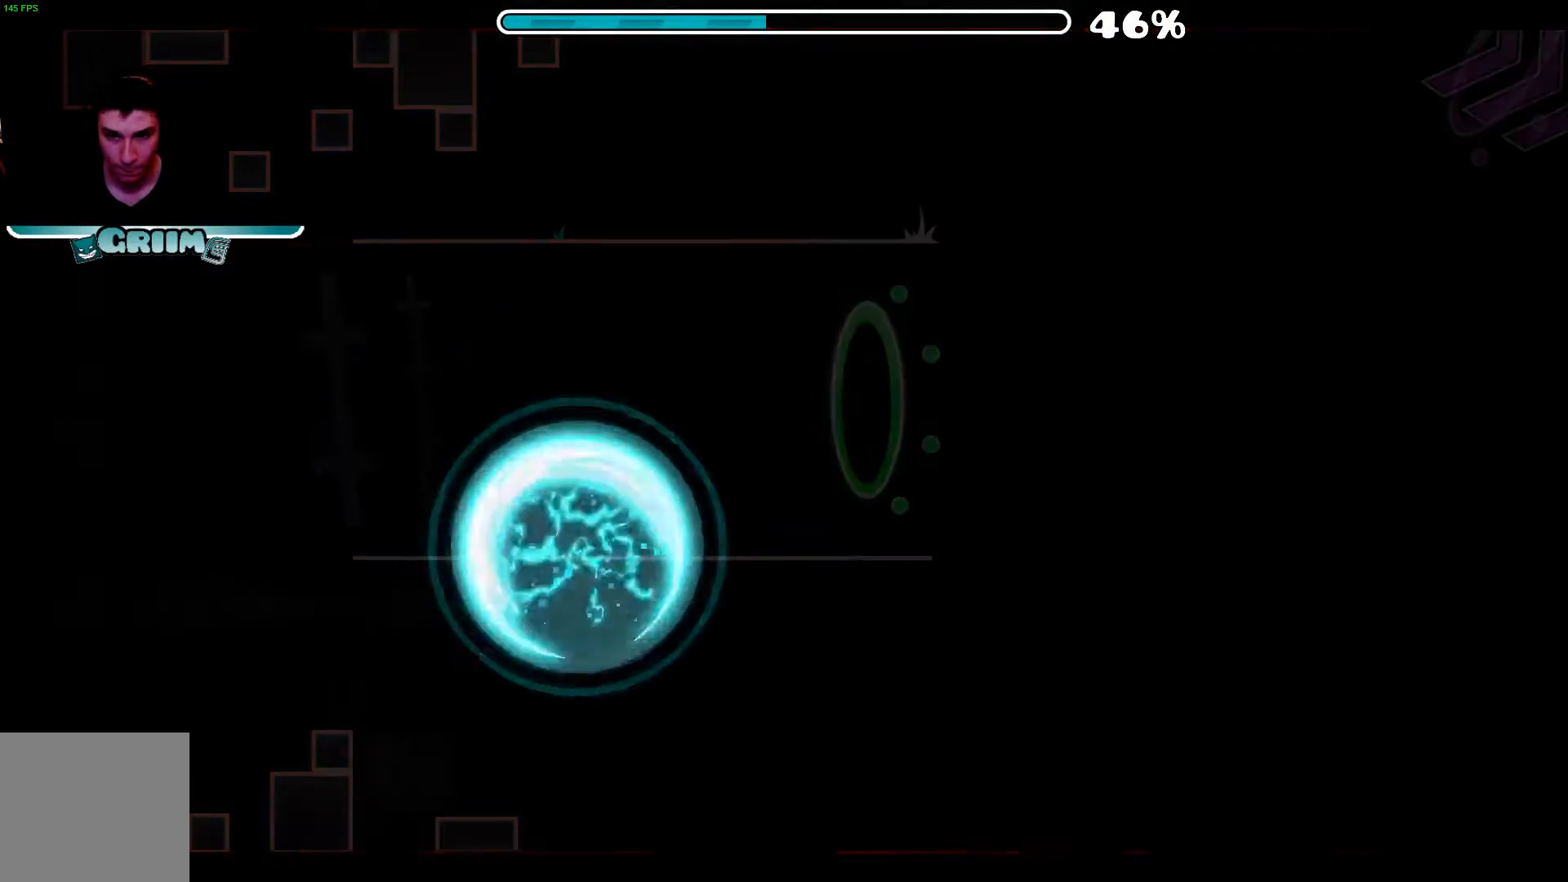
{"buttons": [], "left_stick": "center", "right_stick": "center", "events": [[20, "A", "up"]]}
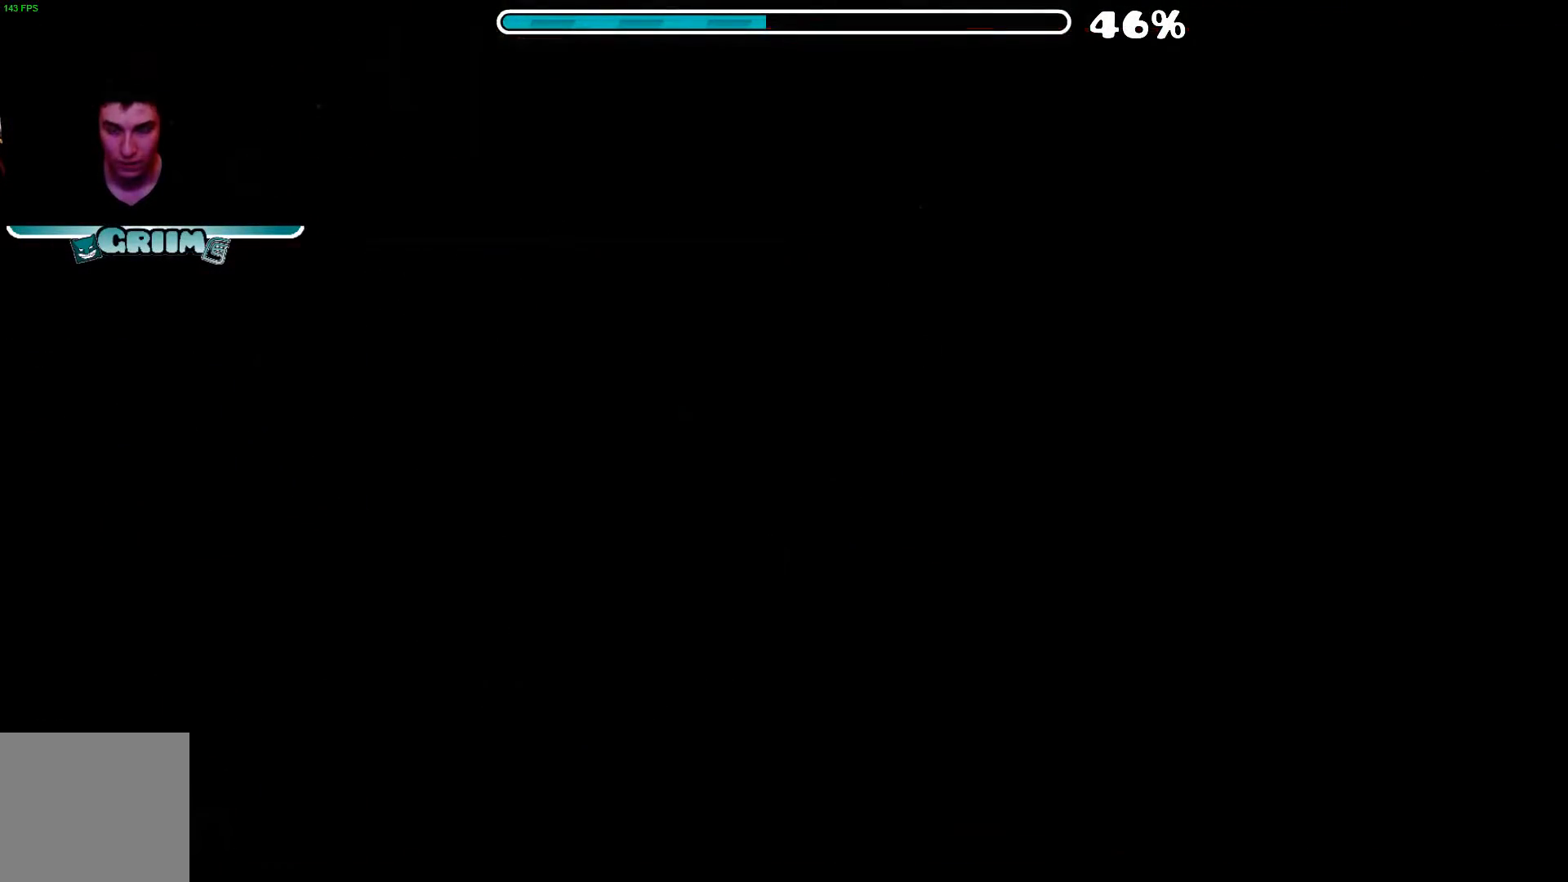
{"buttons": [], "left_stick": "center", "right_stick": "center", "events": []}
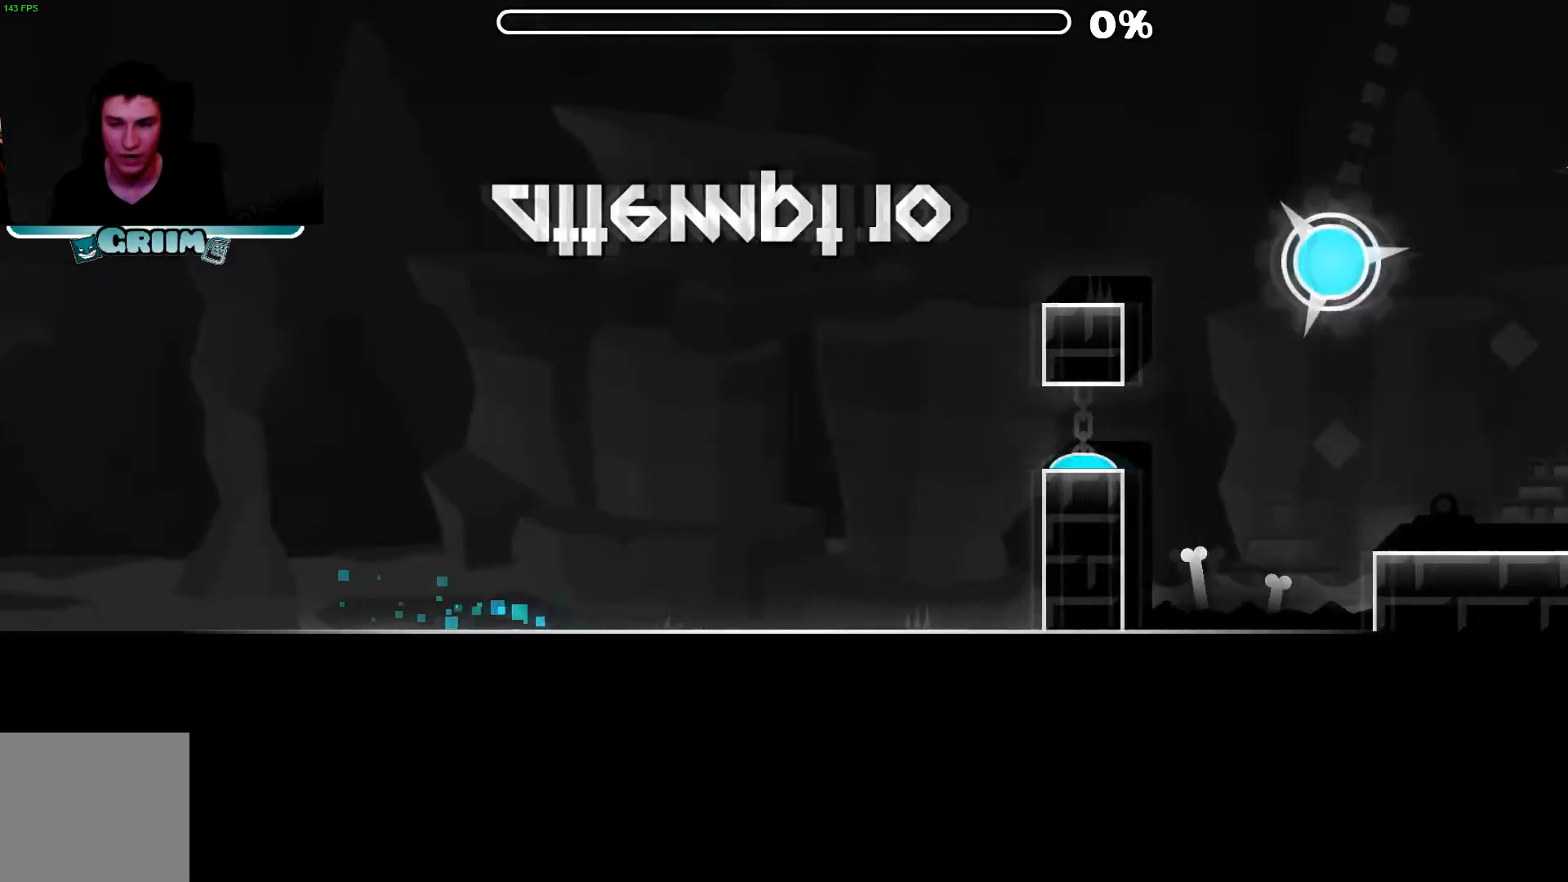
{"buttons": [], "left_stick": "center", "right_stick": "center", "events": [[340, "A", "down"], [460, "A", "up"]]}
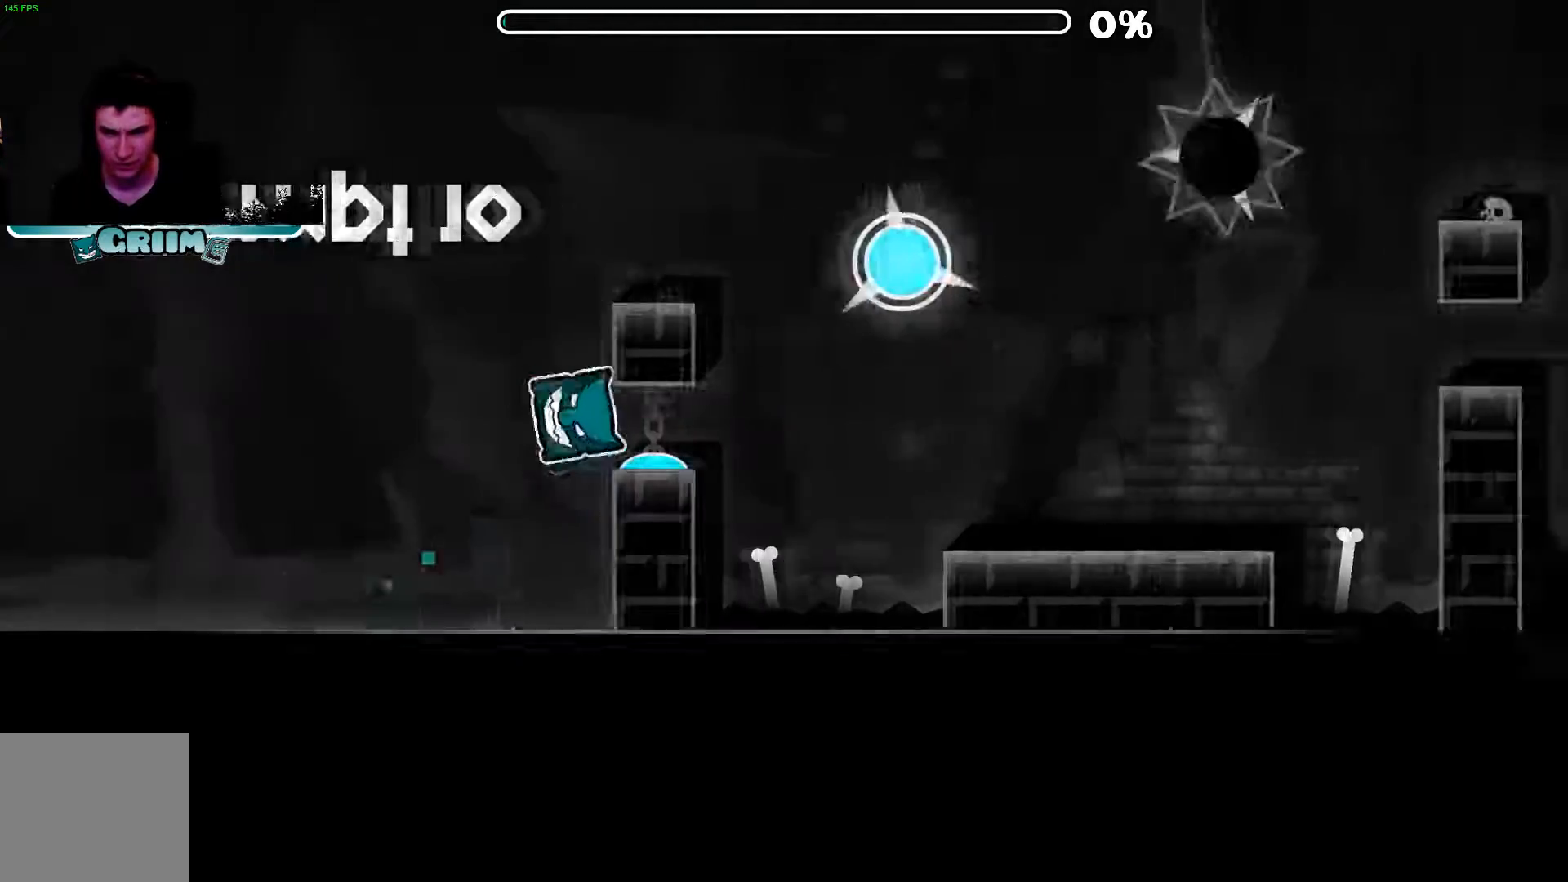
{"buttons": [], "left_stick": "center", "right_stick": "center", "events": [[340, "A", "down"], [440, "A", "up"]]}
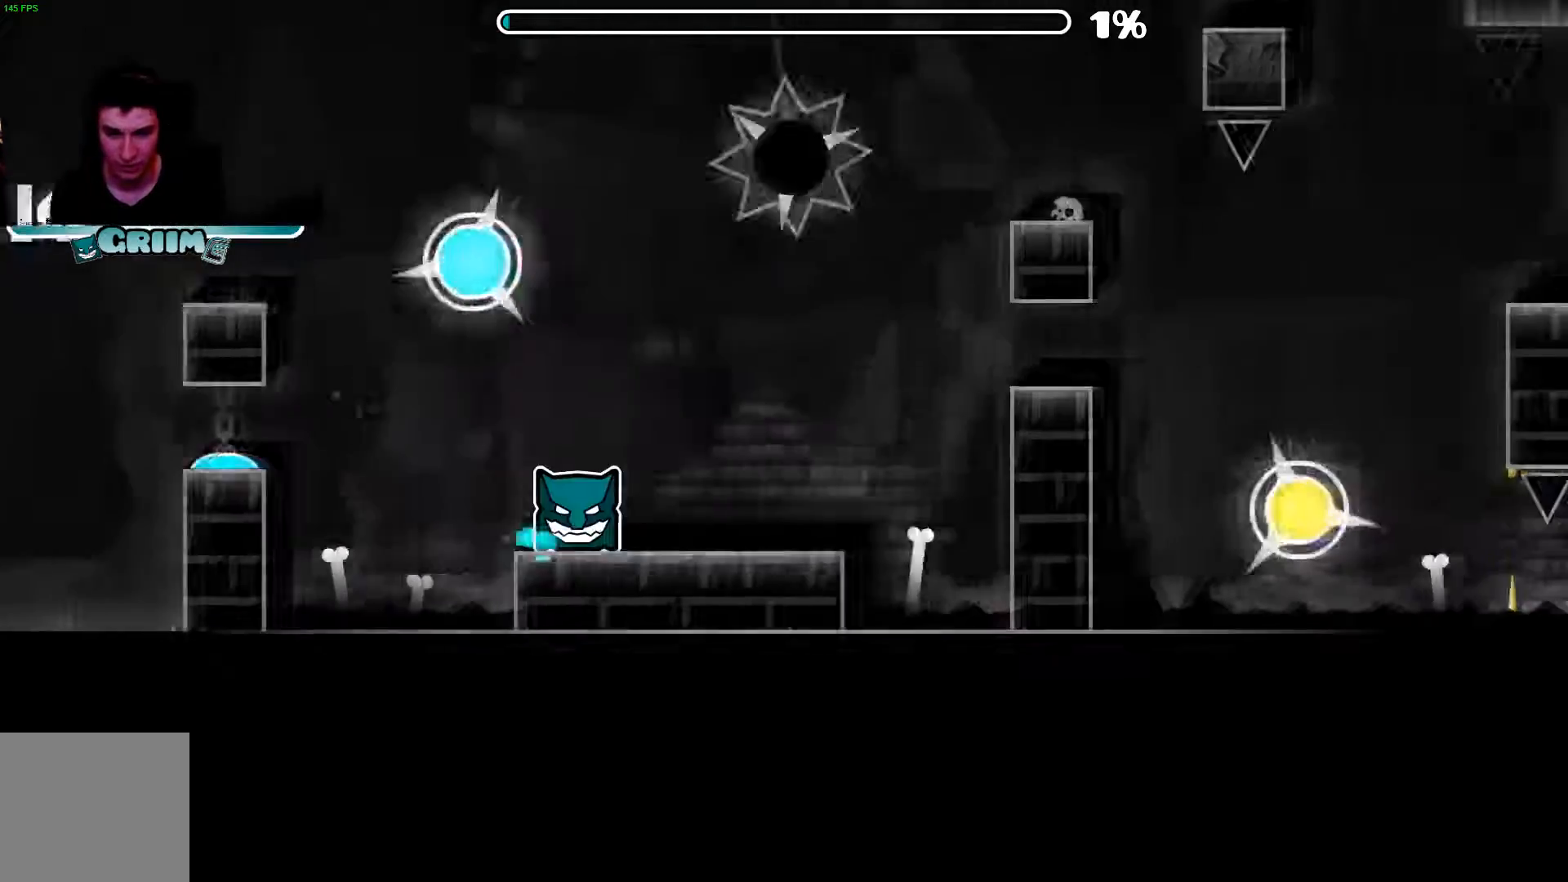
{"buttons": [], "left_stick": "center", "right_stick": "center", "events": [[300, "A", "down"], [400, "A", "up"]]}
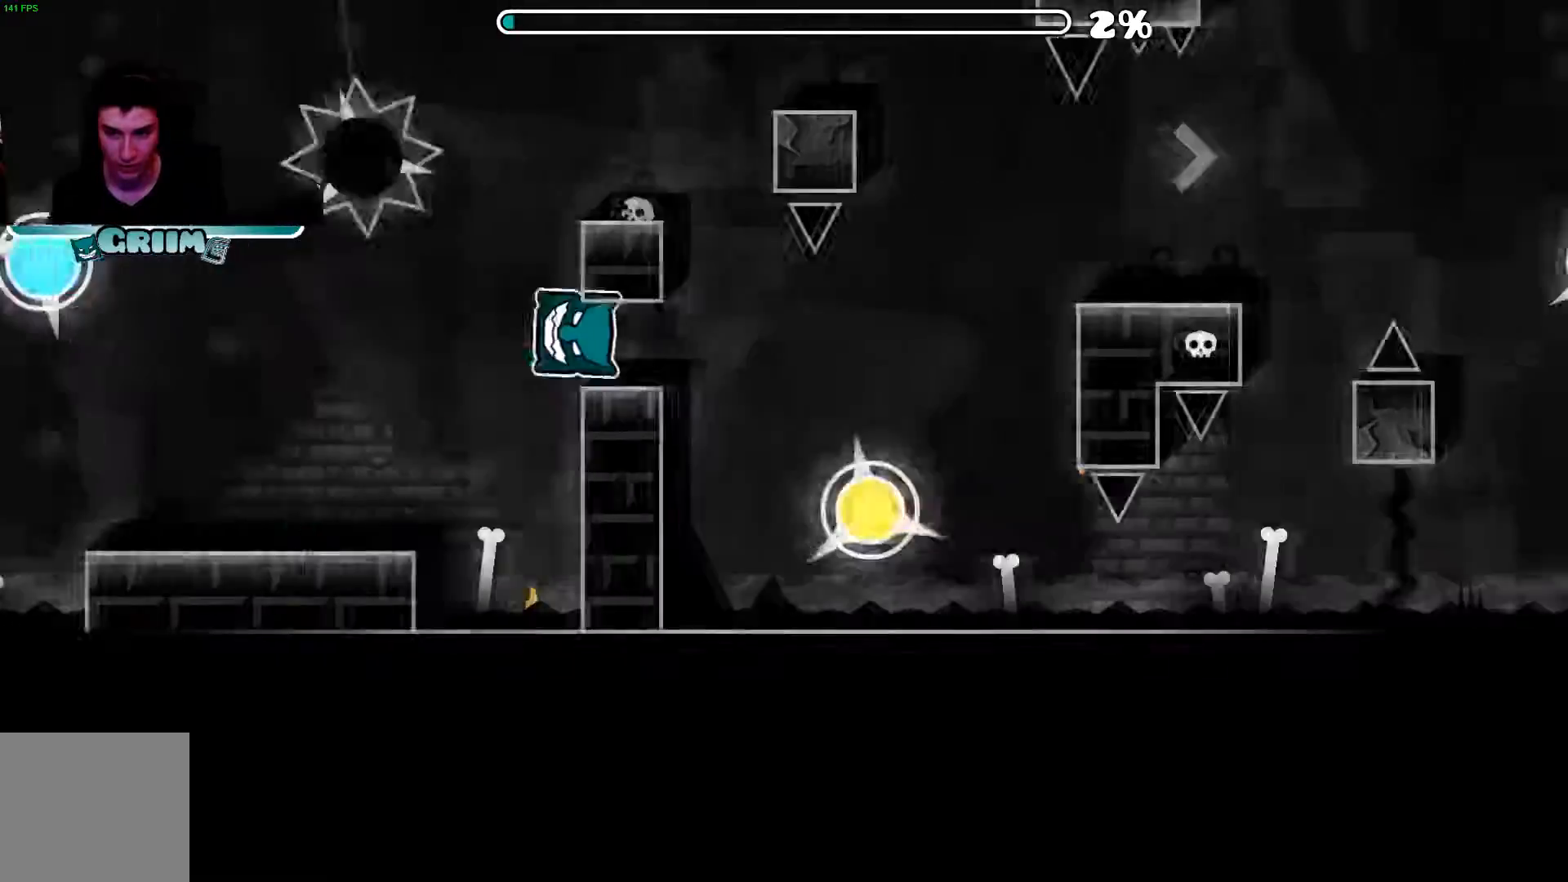
{"buttons": [], "left_stick": "center", "right_stick": "center", "events": [[280, "A", "down"], [400, "A", "up"]]}
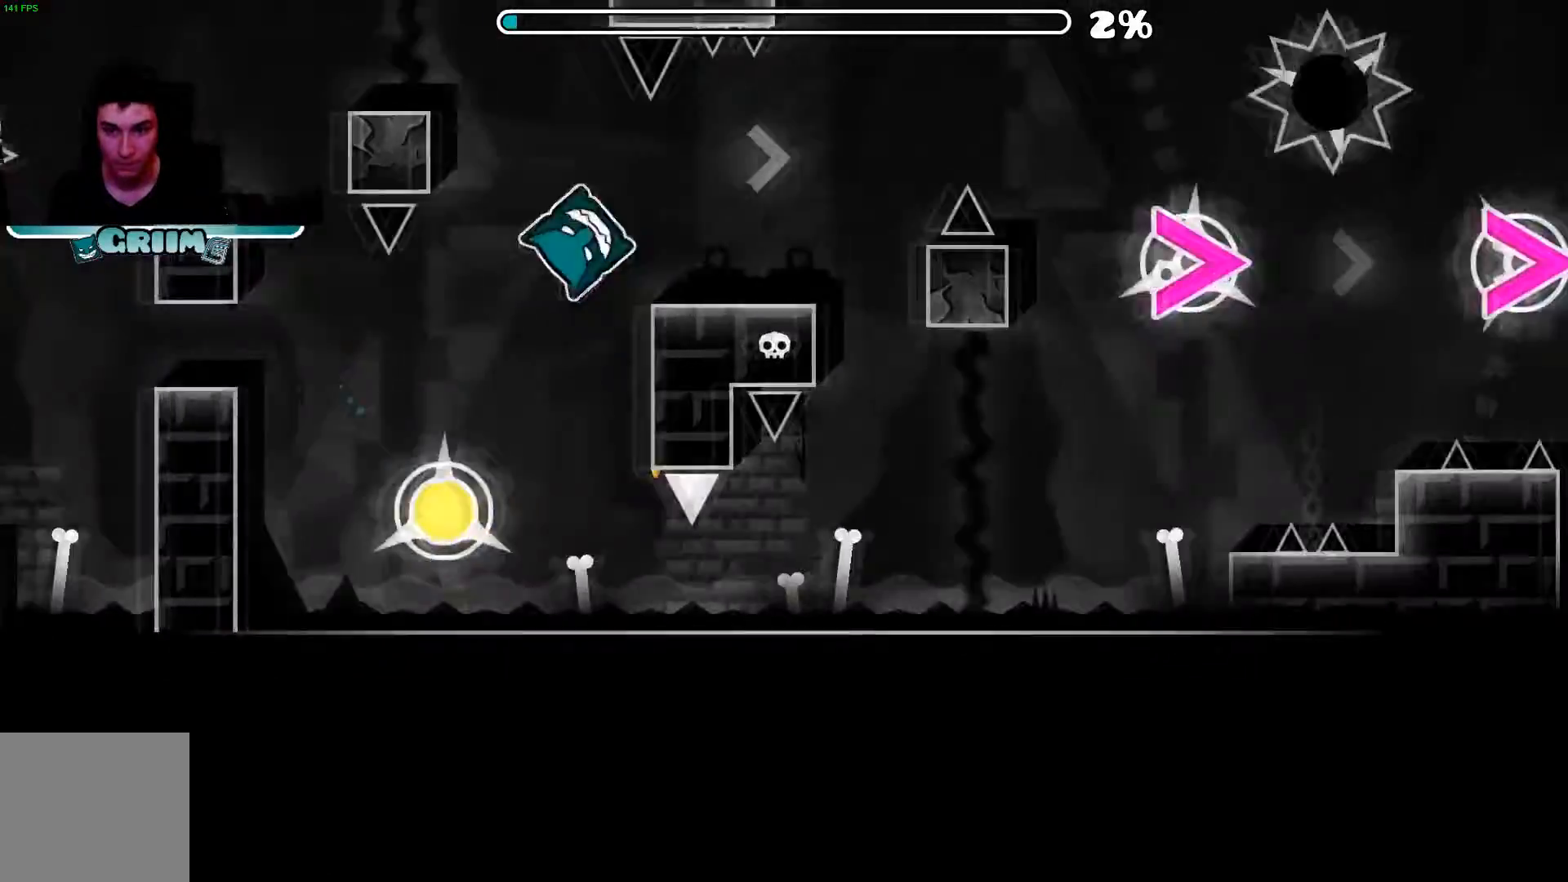
{"buttons": [], "left_stick": "center", "right_stick": "center", "events": [[240, "A", "down"], [380, "A", "up"]]}
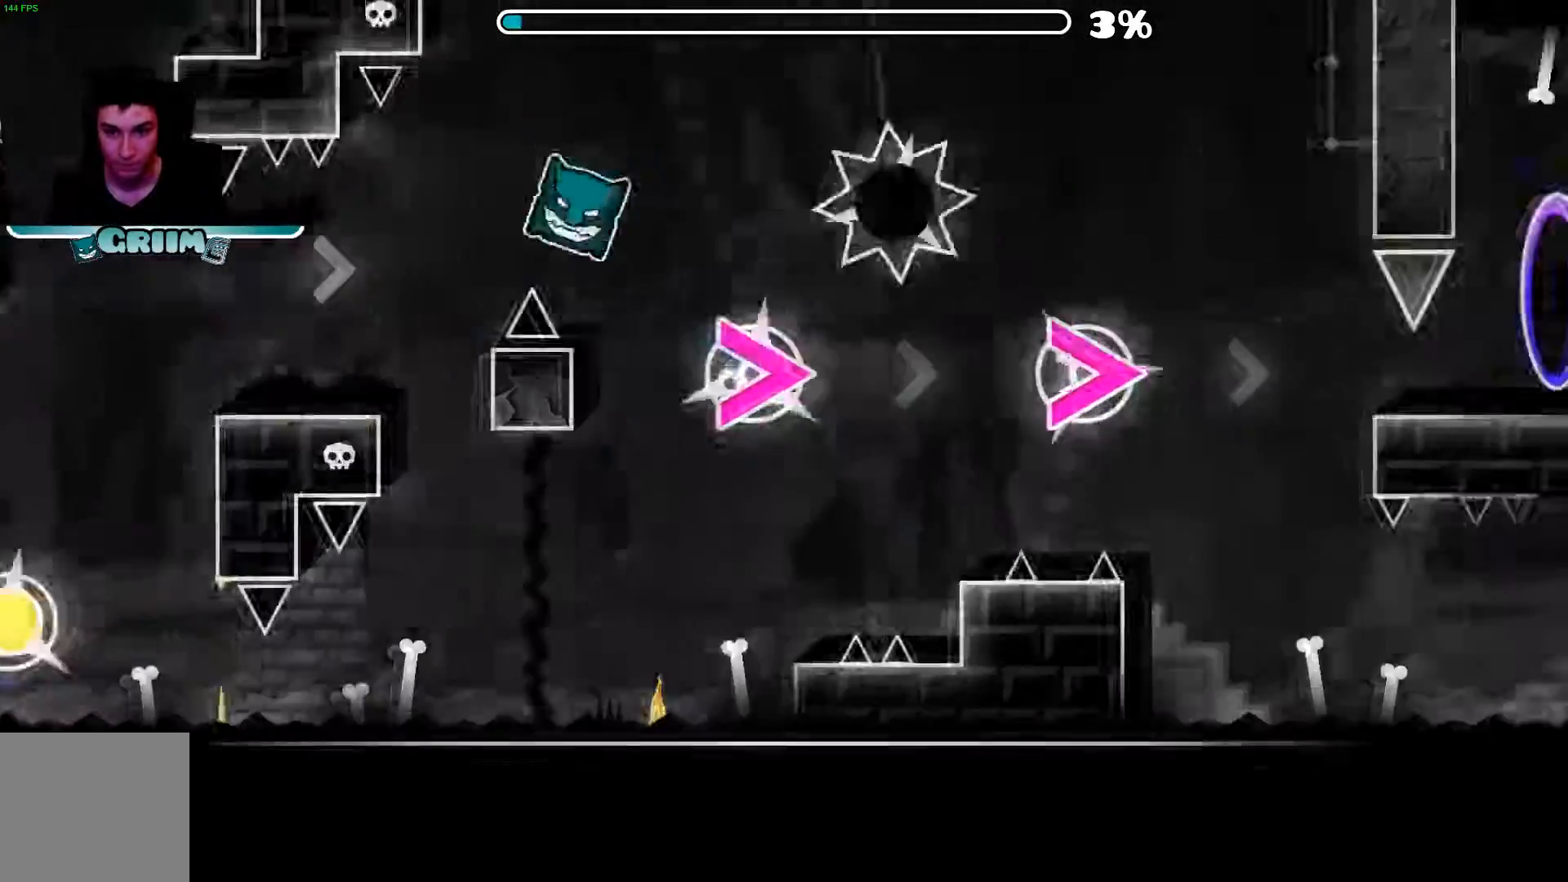
{"buttons": ["A"], "left_stick": "center", "right_stick": "center", "events": [[180, "A", "down"]]}